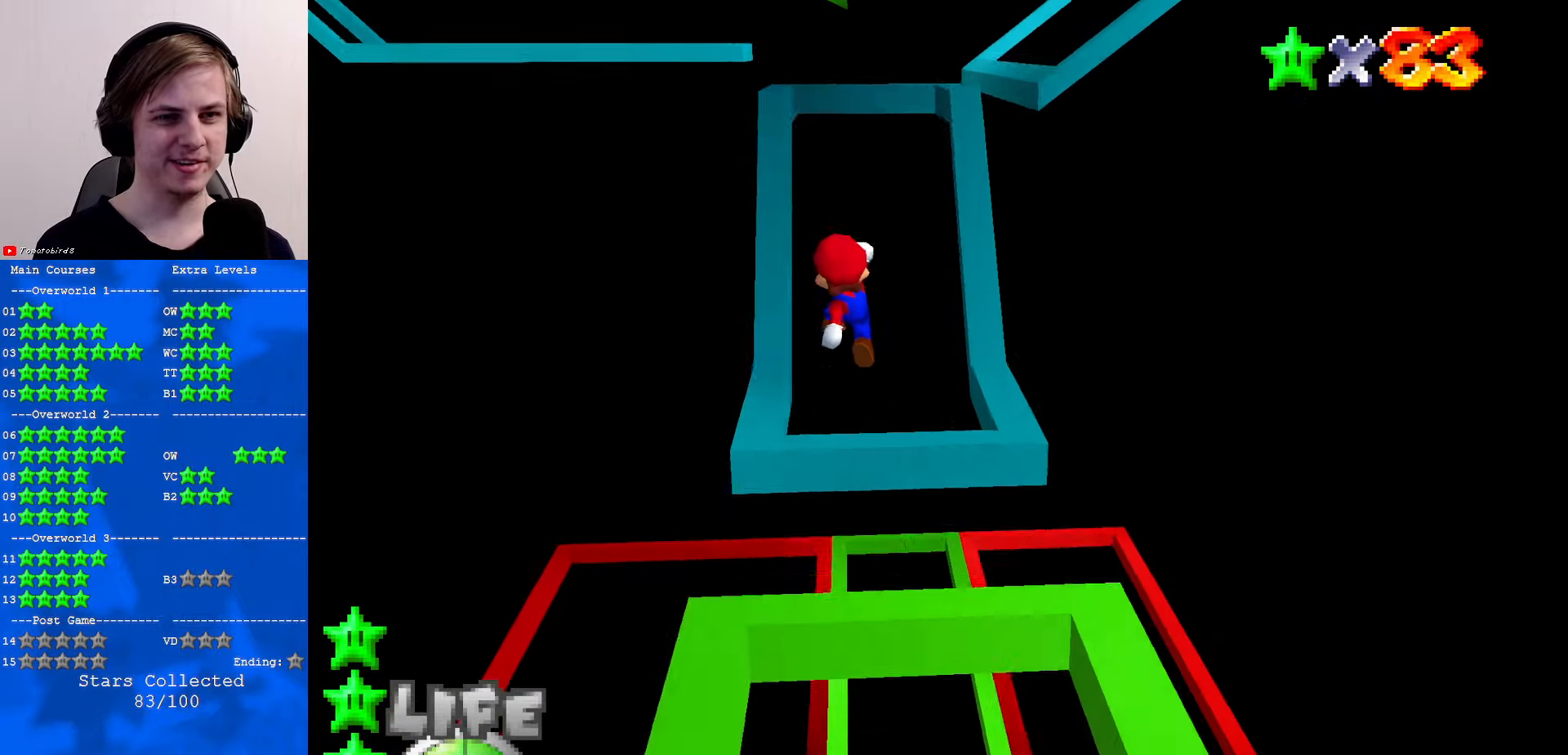
Gameplay with a controller (Nintendo layout); each line is a JSON object with the inputs held at the frame after it. "events" lists button and stick changes between this image and that frame as [ms after this image, input, new state], when the widget could be followed in between. Not read: L1 L3 R3.
{"buttons": [], "left_stick": "up", "events": [[466, "A", "up"]]}
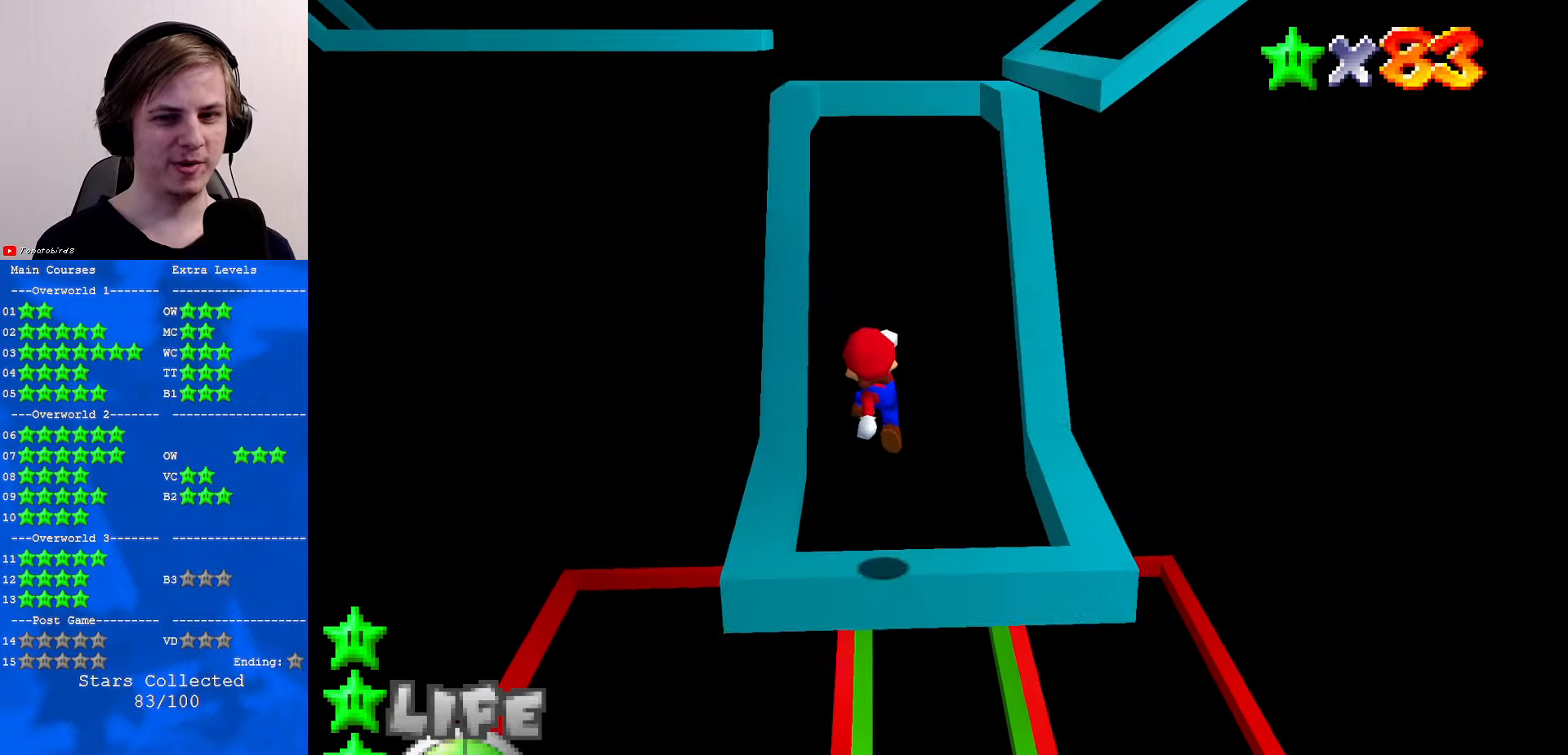
{"buttons": [], "left_stick": "up", "events": [[200, "A", "down"], [366, "A", "up"]]}
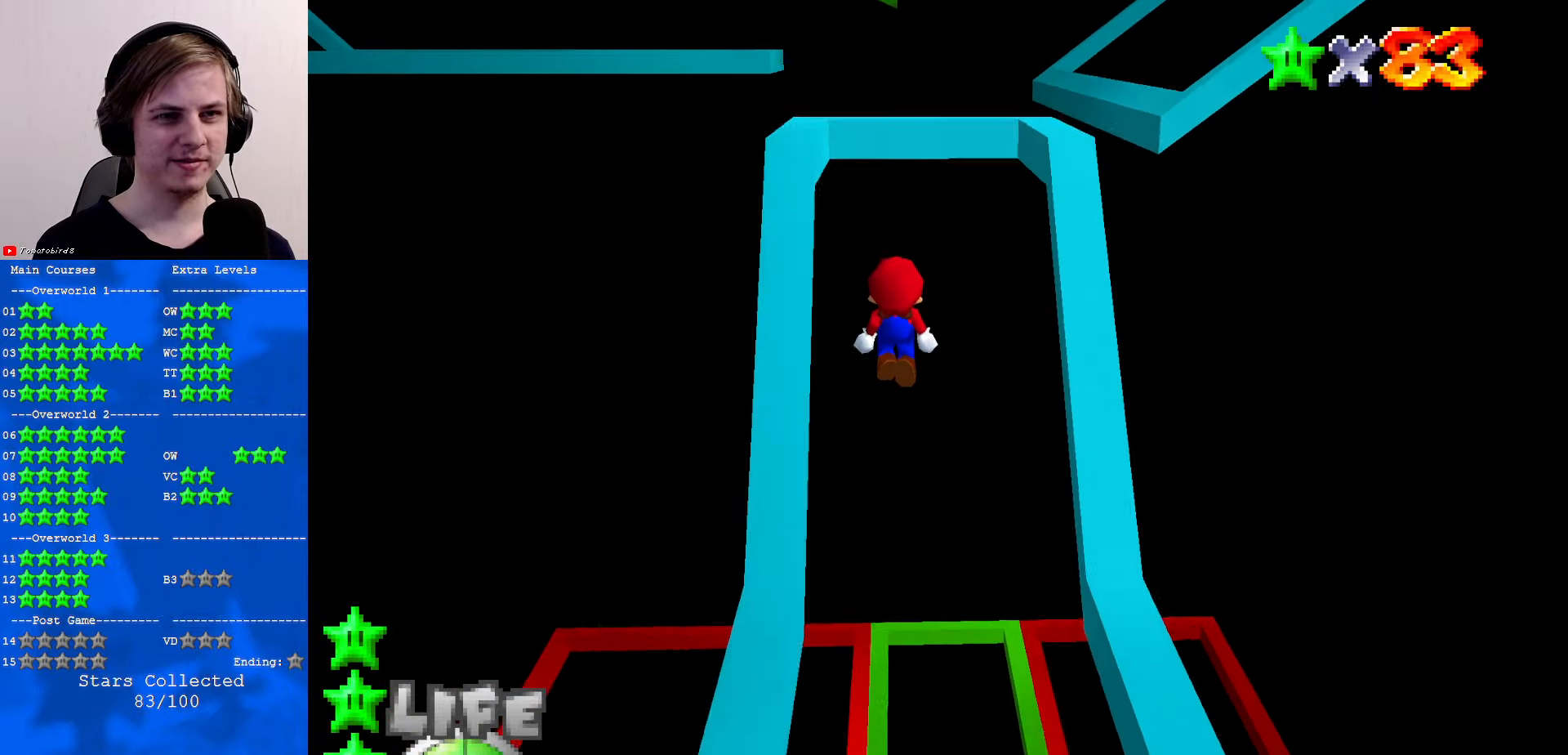
{"buttons": [], "left_stick": "down", "events": [[300, "A", "down"], [433, "A", "up"], [500, "left_stick", "down"]]}
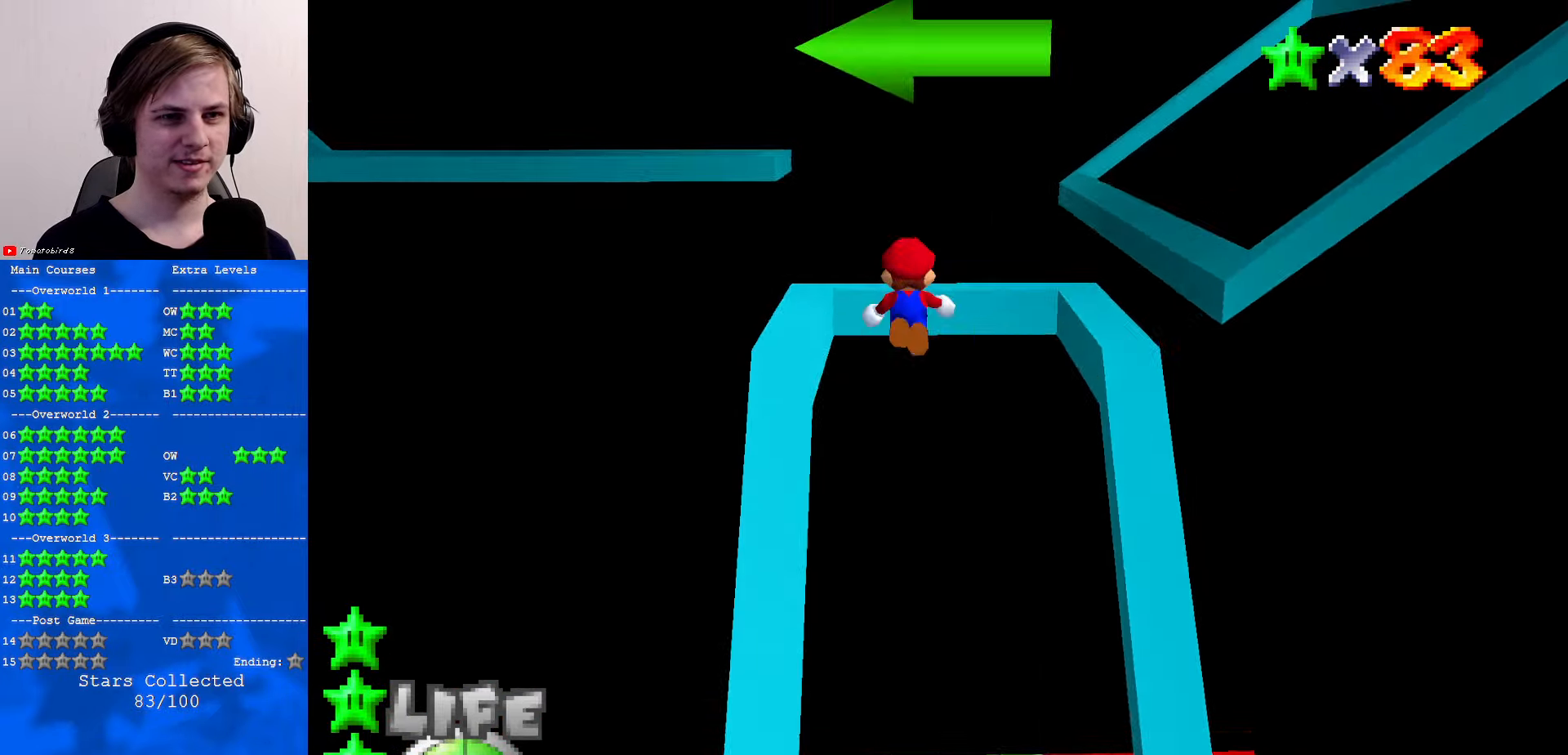
{"buttons": [], "left_stick": "center", "events": [[66, "C_DOWN", "down"], [66, "C_LEFT", "down"], [166, "C_DOWN", "up"], [200, "C_LEFT", "up"], [200, "left_stick", "down-right"], [400, "left_stick", "center"]]}
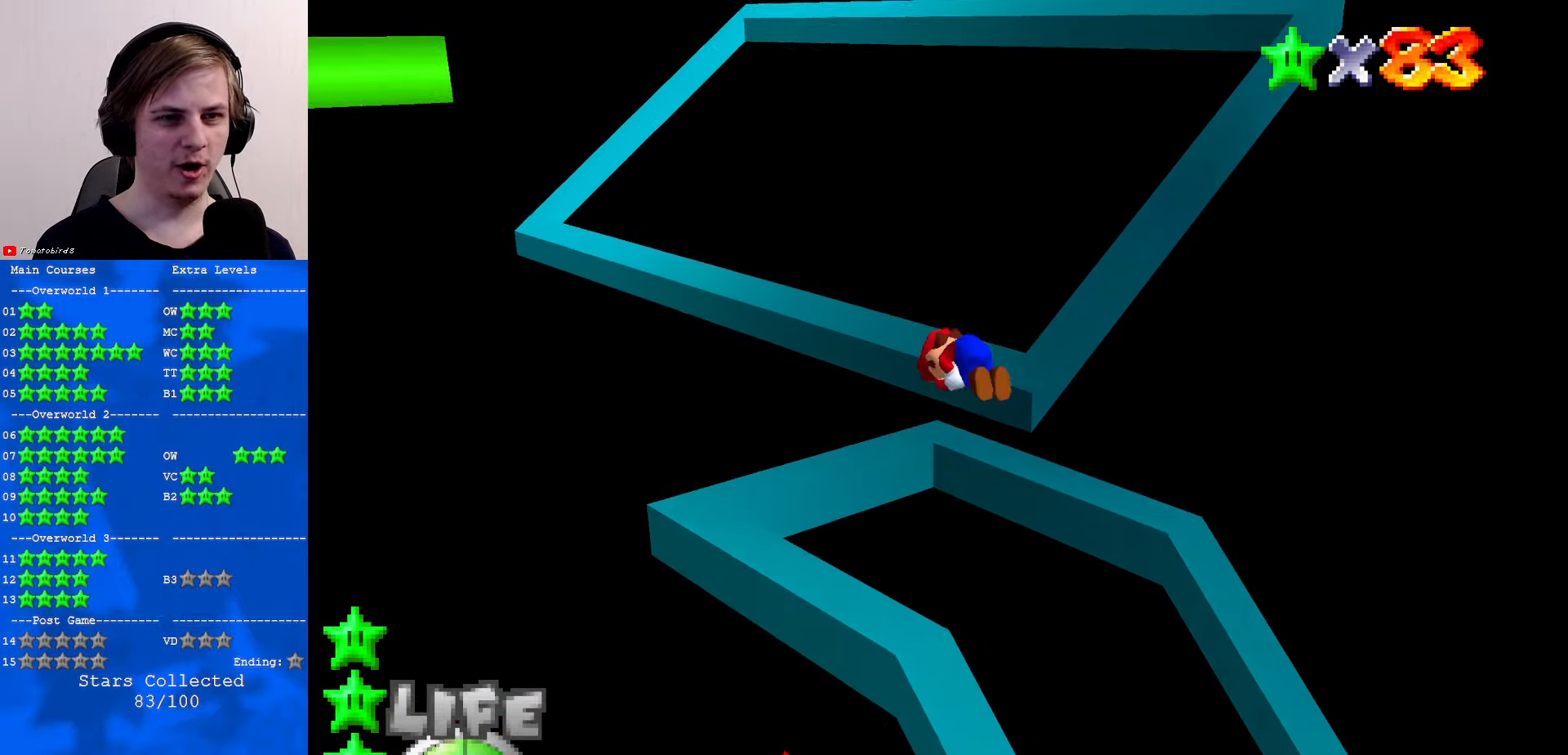
{"buttons": [], "left_stick": "up", "events": [[66, "left_stick", "up"]]}
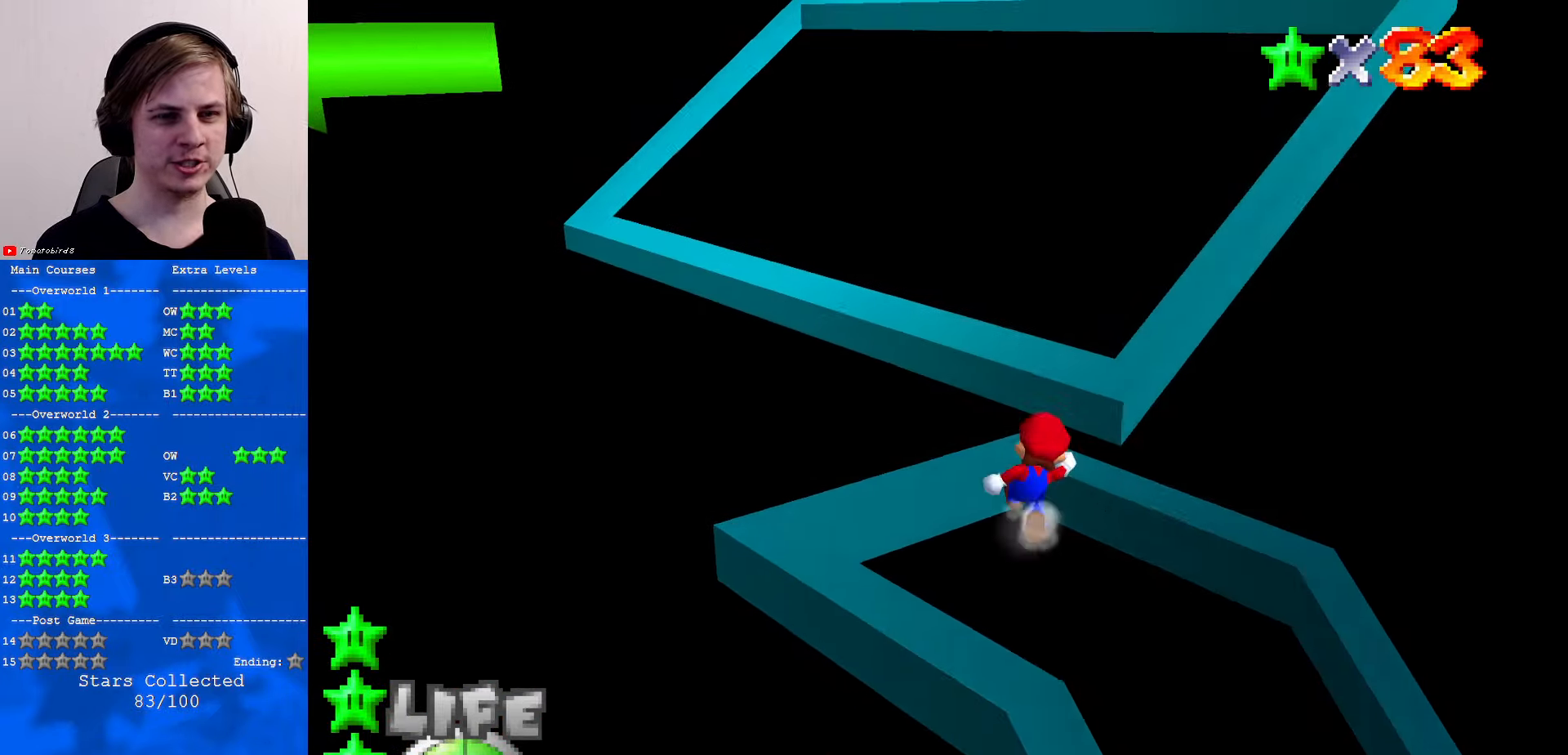
{"buttons": ["A", "Z"], "left_stick": "up", "events": [[333, "Z", "down"], [366, "A", "down"]]}
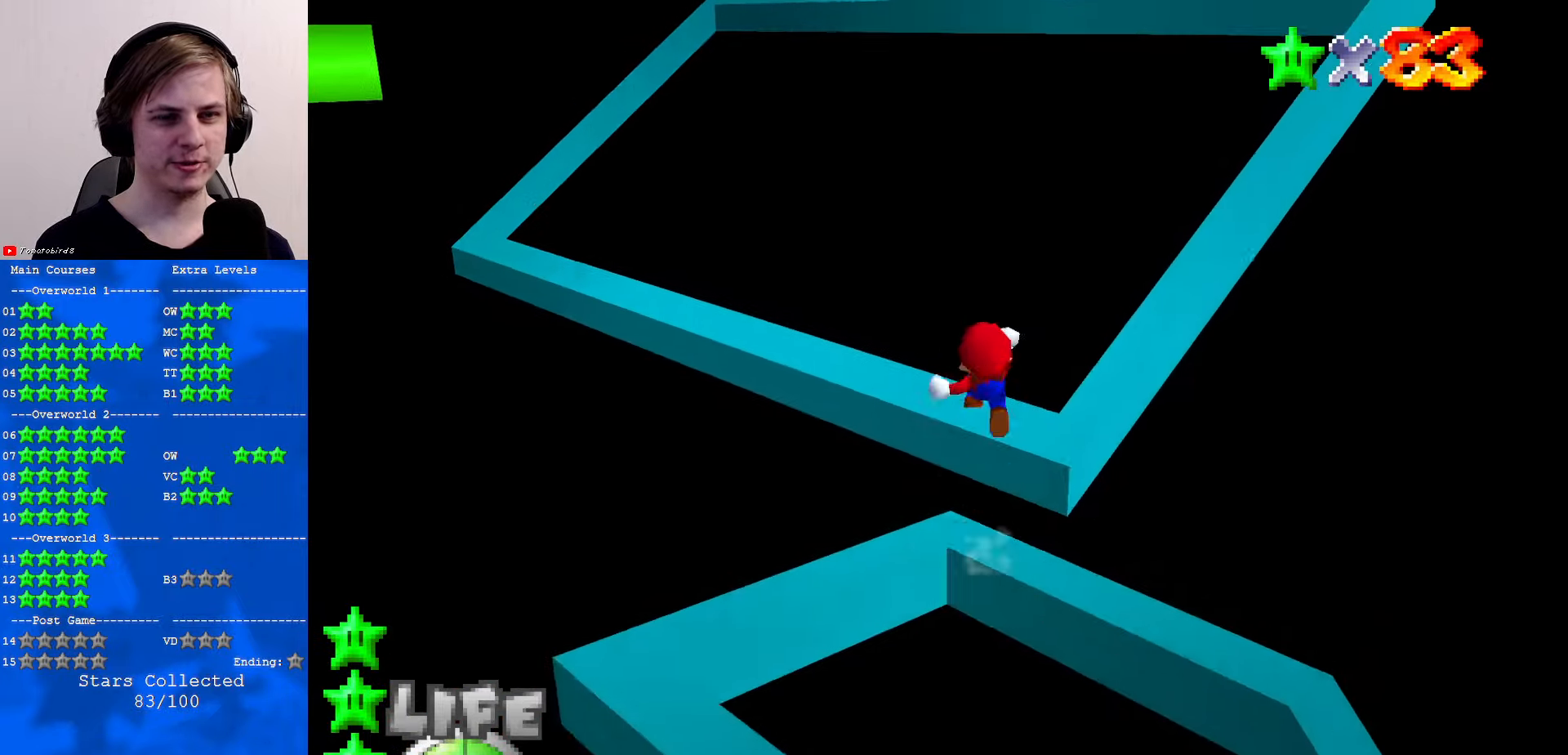
{"buttons": ["Z"], "left_stick": "up-right", "events": [[33, "A", "up"], [200, "C_RIGHT", "down"], [333, "C_RIGHT", "up"], [333, "left_stick", "up-right"]]}
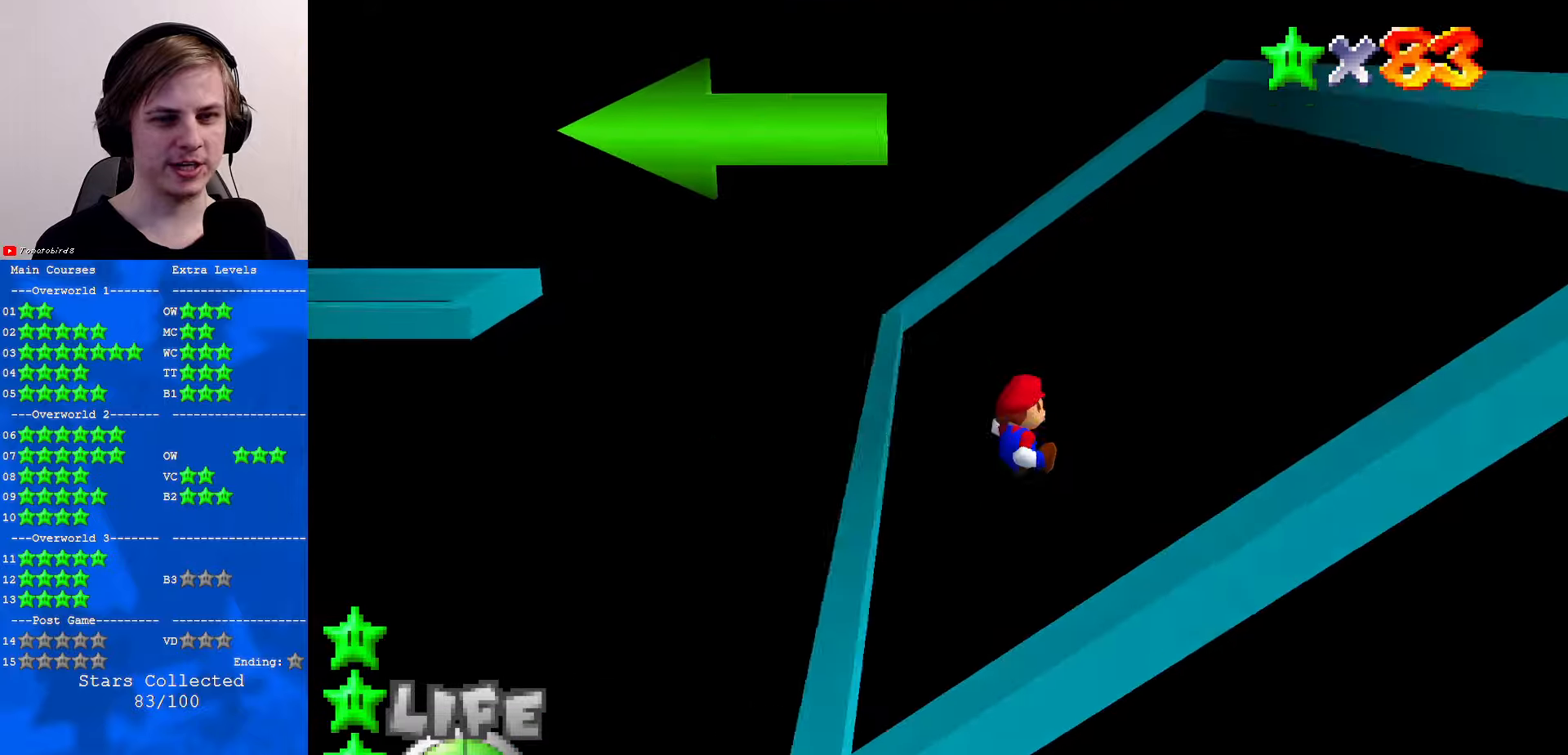
{"buttons": [], "left_stick": "up-right", "events": [[100, "A", "down"], [467, "A", "up"], [500, "Z", "up"]]}
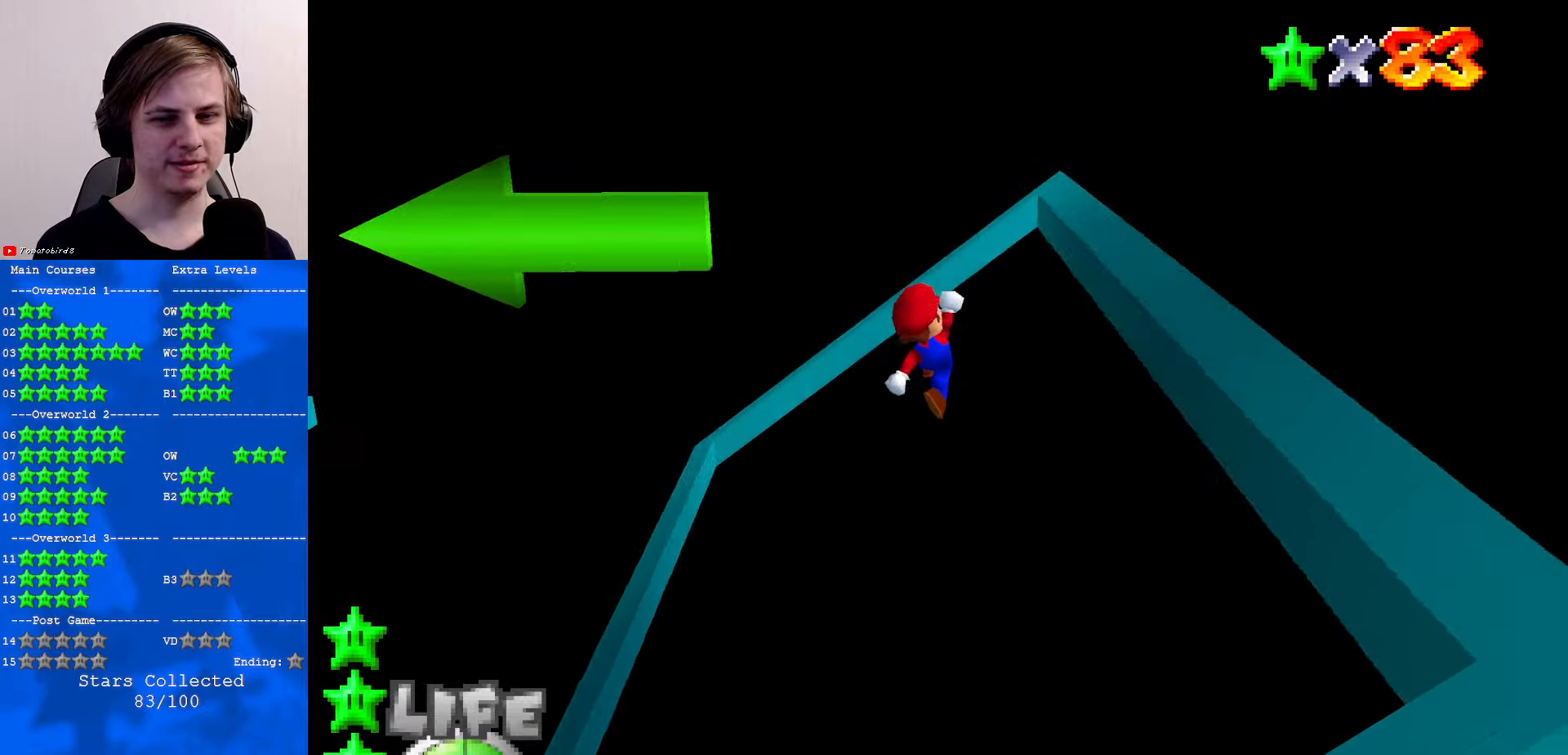
{"buttons": [], "left_stick": "up", "events": [[100, "C_RIGHT", "down"], [200, "C_RIGHT", "up"], [367, "left_stick", "up"]]}
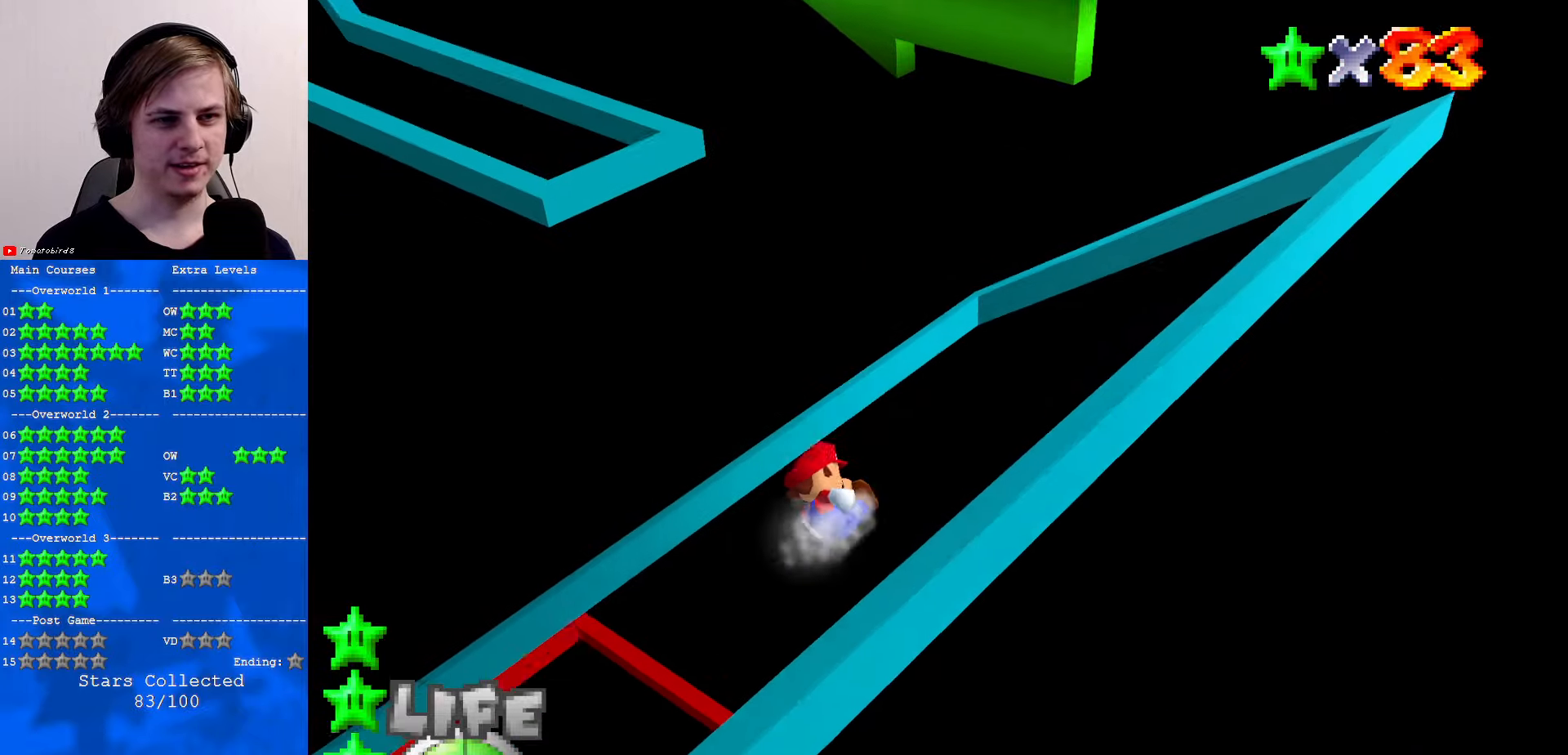
{"buttons": ["A"], "left_stick": "left", "events": [[167, "left_stick", "up-left"], [367, "left_stick", "left"], [500, "A", "down"]]}
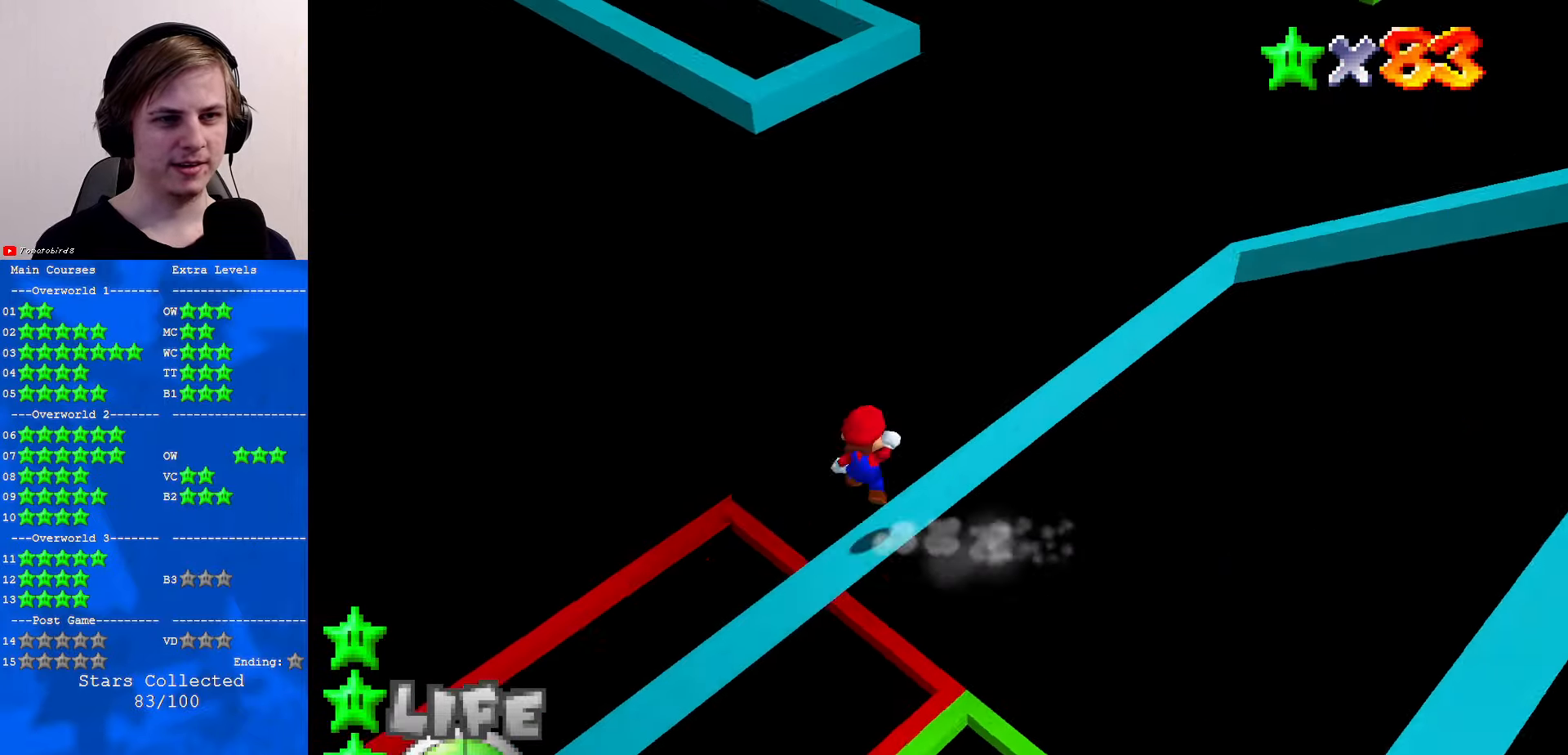
{"buttons": [], "left_stick": "left", "events": [[433, "A", "up"]]}
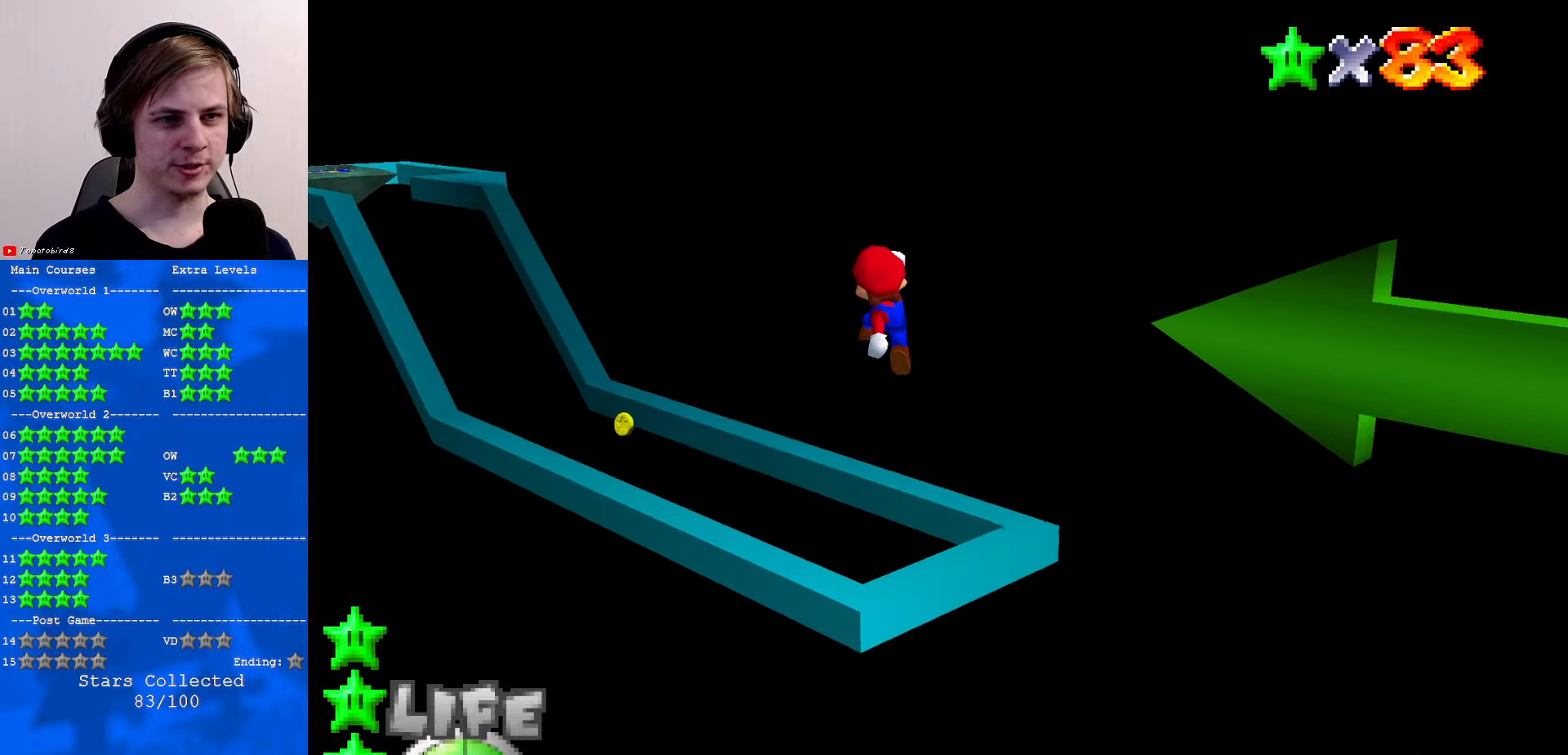
{"buttons": [], "left_stick": "up", "events": [[100, "C_RIGHT", "down"], [200, "C_RIGHT", "up"], [200, "left_stick", "up"]]}
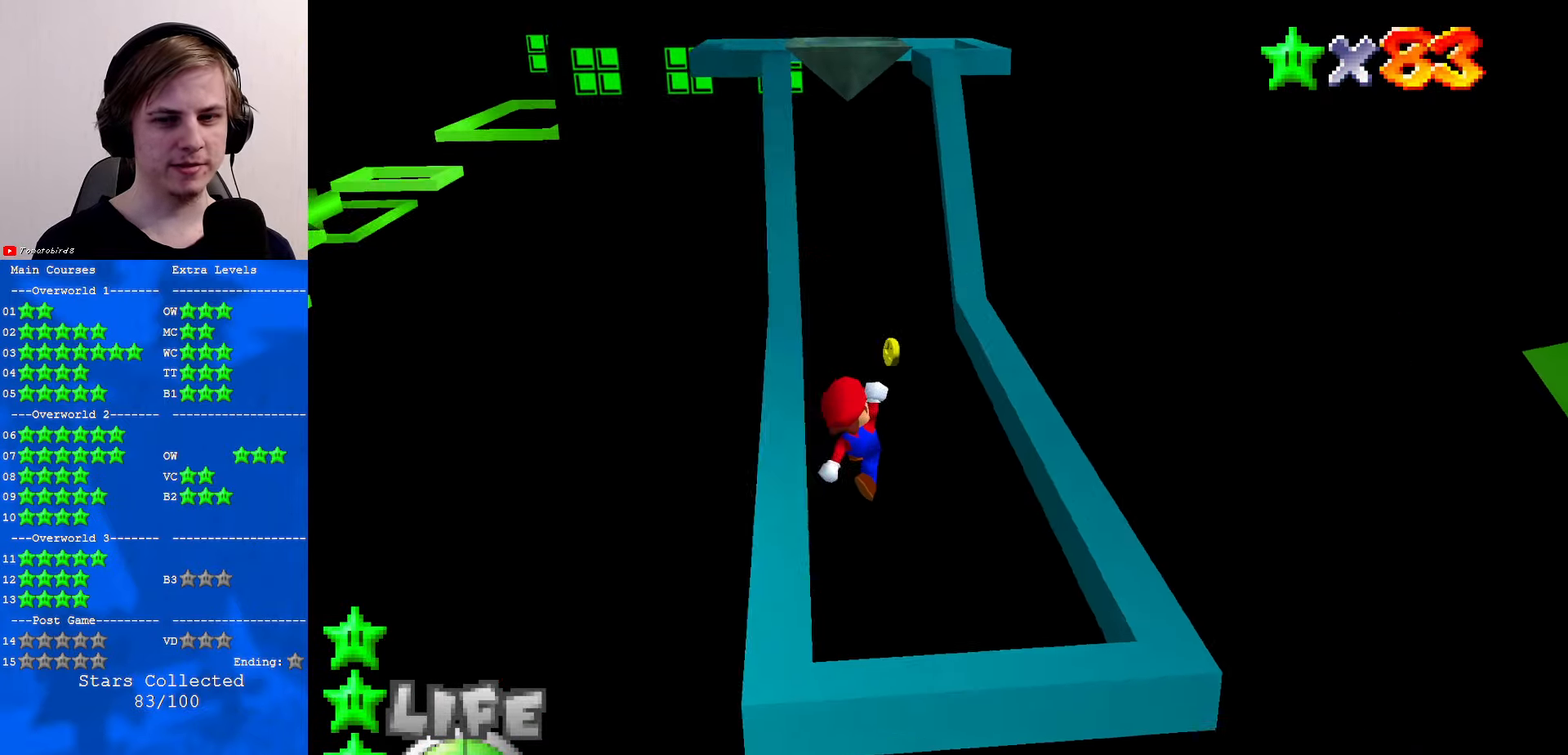
{"buttons": [], "left_stick": "up", "events": []}
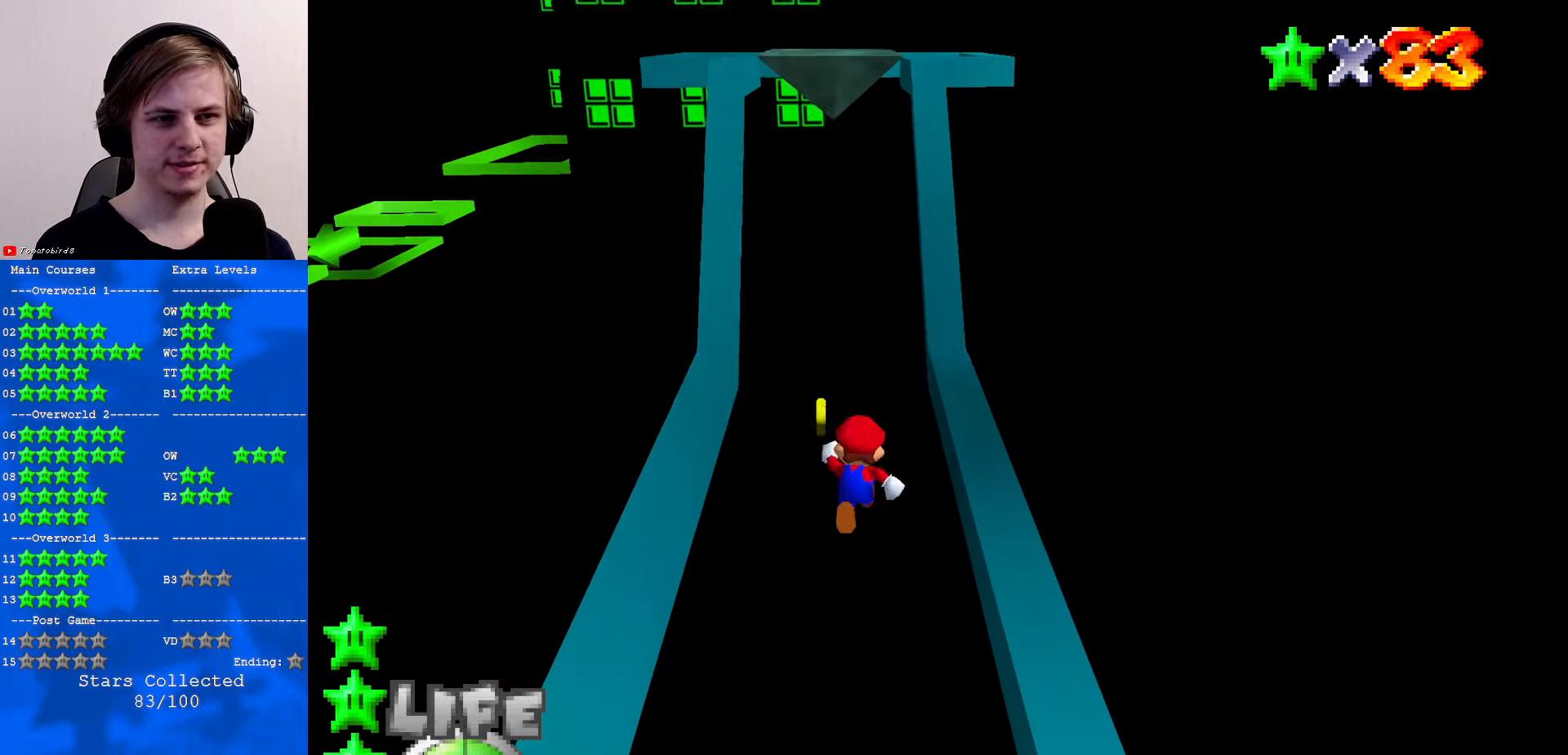
{"buttons": ["Z"], "left_stick": "up", "events": [[300, "Z", "down"], [367, "A", "down"], [500, "A", "up"]]}
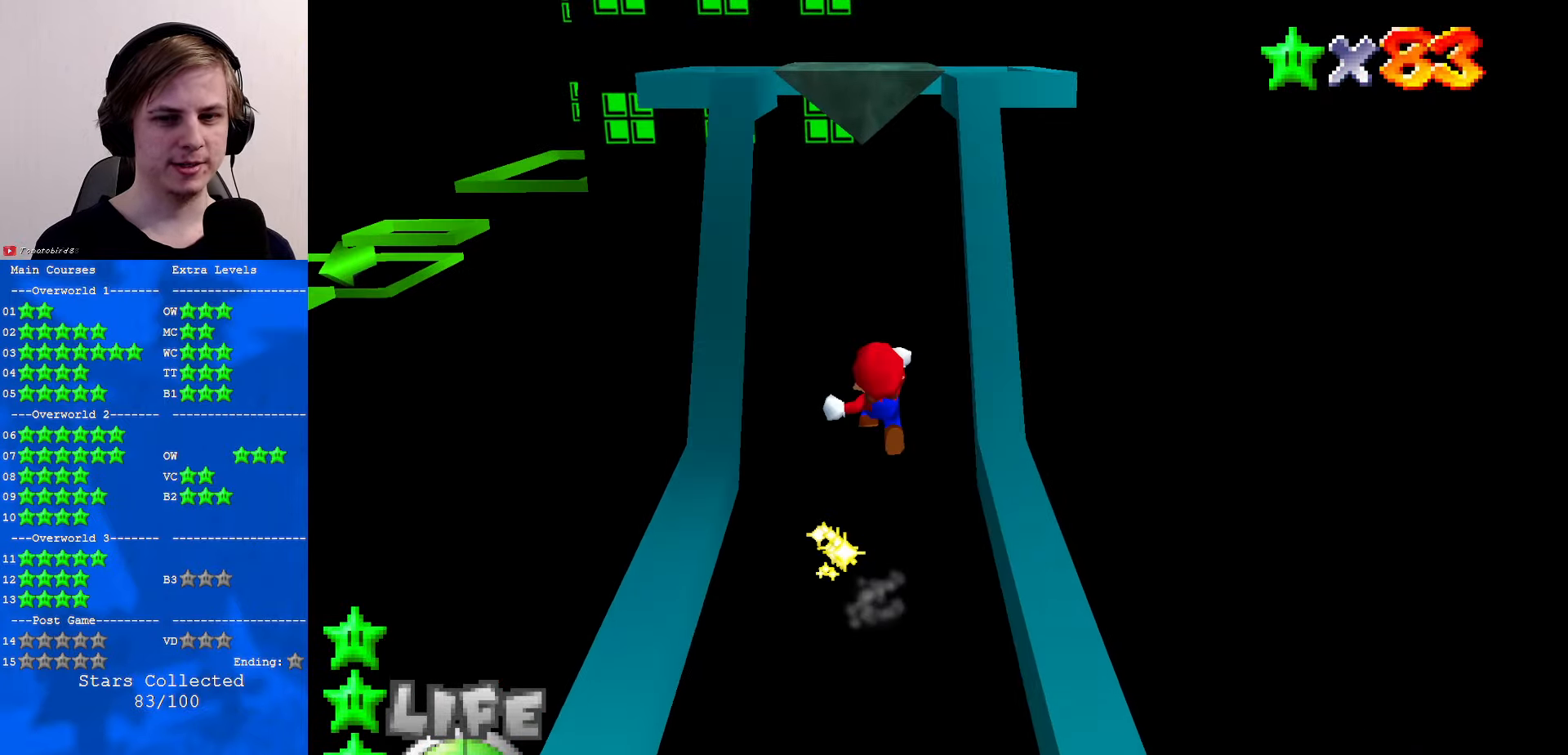
{"buttons": ["Z", "C_LEFT"], "left_stick": "up-left", "events": [[133, "C_LEFT", "down"], [167, "C_DOWN", "down"], [267, "C_DOWN", "up"], [267, "C_LEFT", "up"], [267, "left_stick", "up-left"], [333, "C_LEFT", "down"], [367, "C_DOWN", "down"], [500, "C_DOWN", "up"]]}
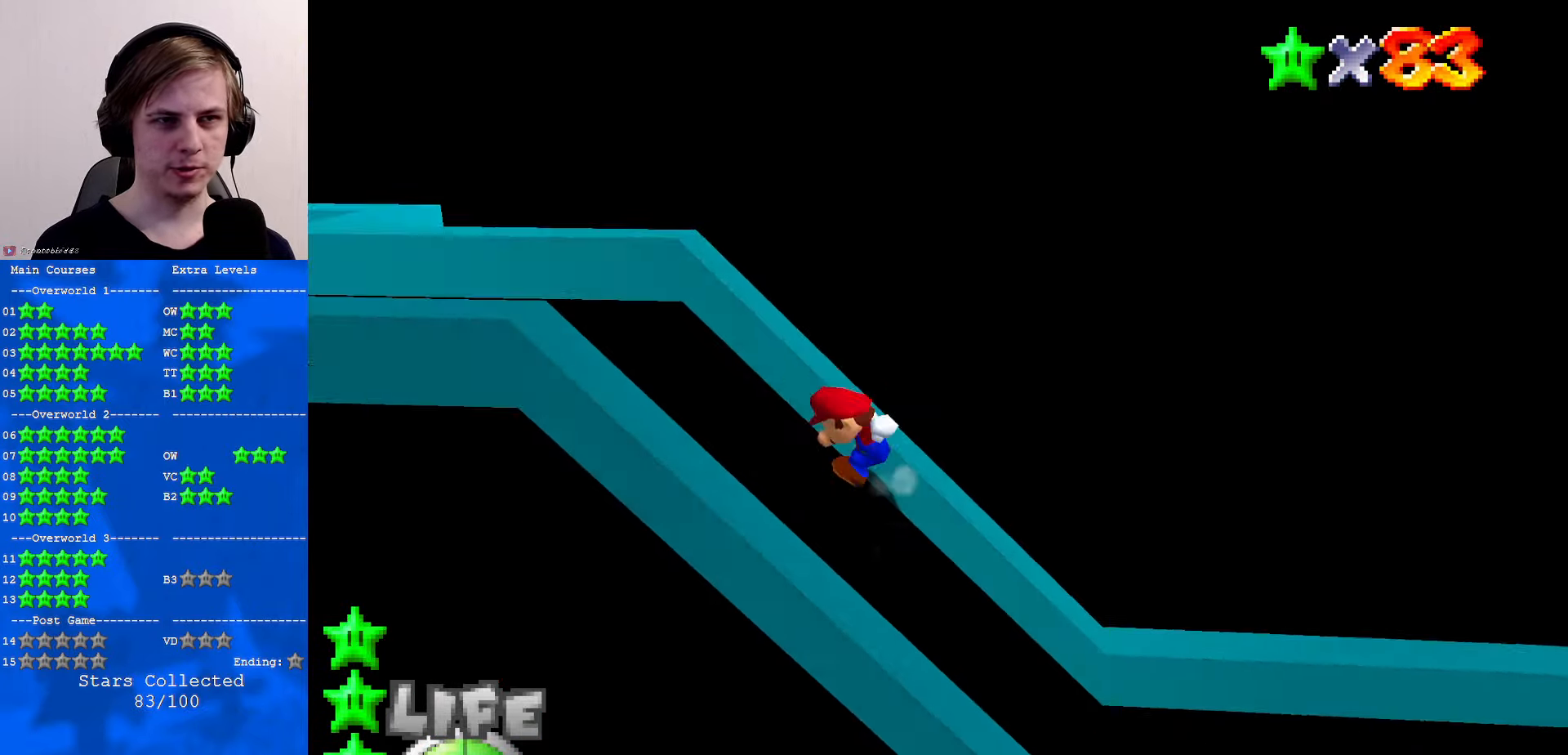
{"buttons": [], "left_stick": "left", "events": [[33, "A", "down"], [33, "C_LEFT", "up"], [167, "left_stick", "left"], [300, "A", "up"], [367, "C_DOWN", "down"], [367, "C_LEFT", "down"], [367, "Z", "up"], [467, "C_DOWN", "up"], [467, "C_LEFT", "up"]]}
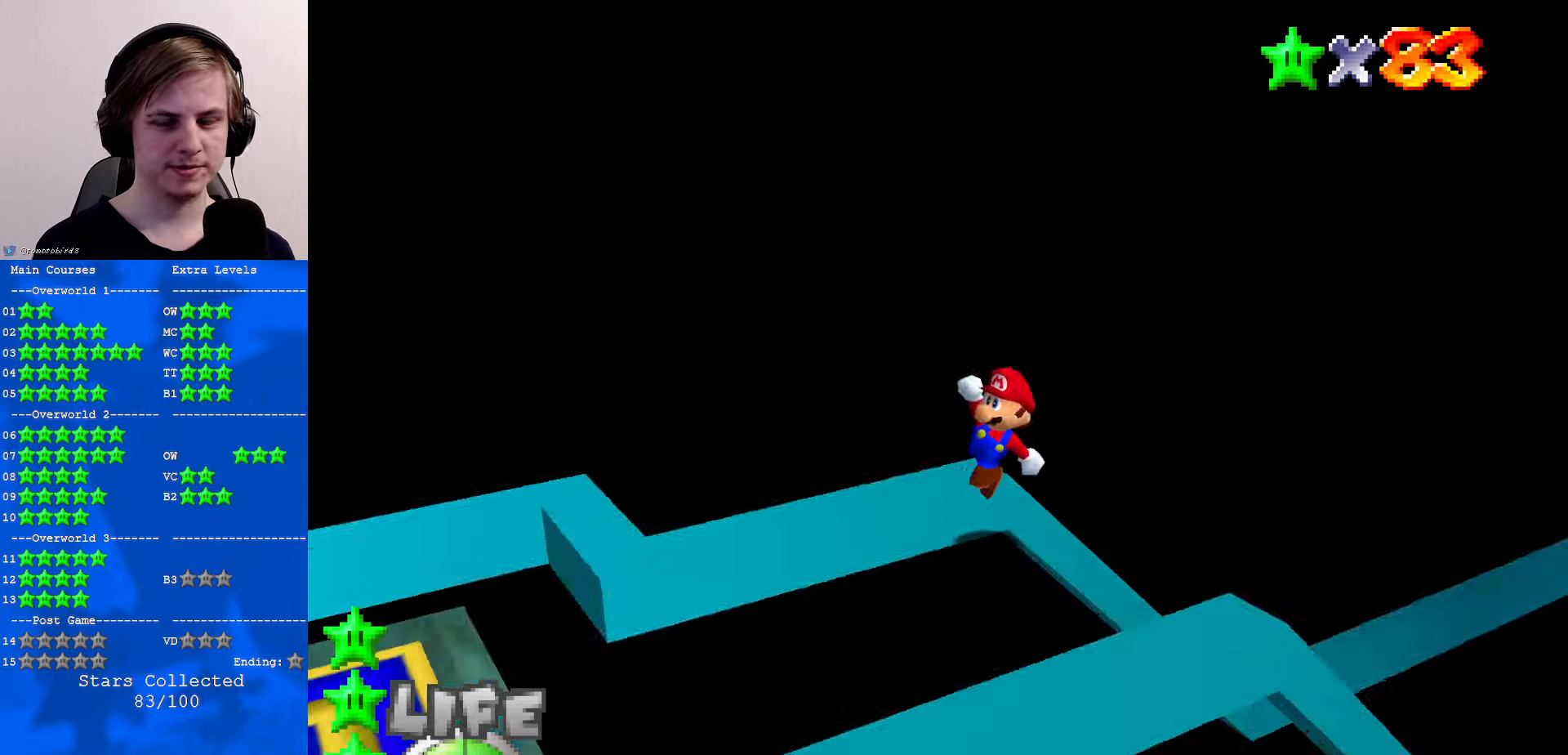
{"buttons": [], "left_stick": "center", "events": [[67, "C_LEFT", "down"], [67, "left_stick", "center"], [100, "C_DOWN", "down"], [167, "C_DOWN", "up"], [167, "C_LEFT", "up"]]}
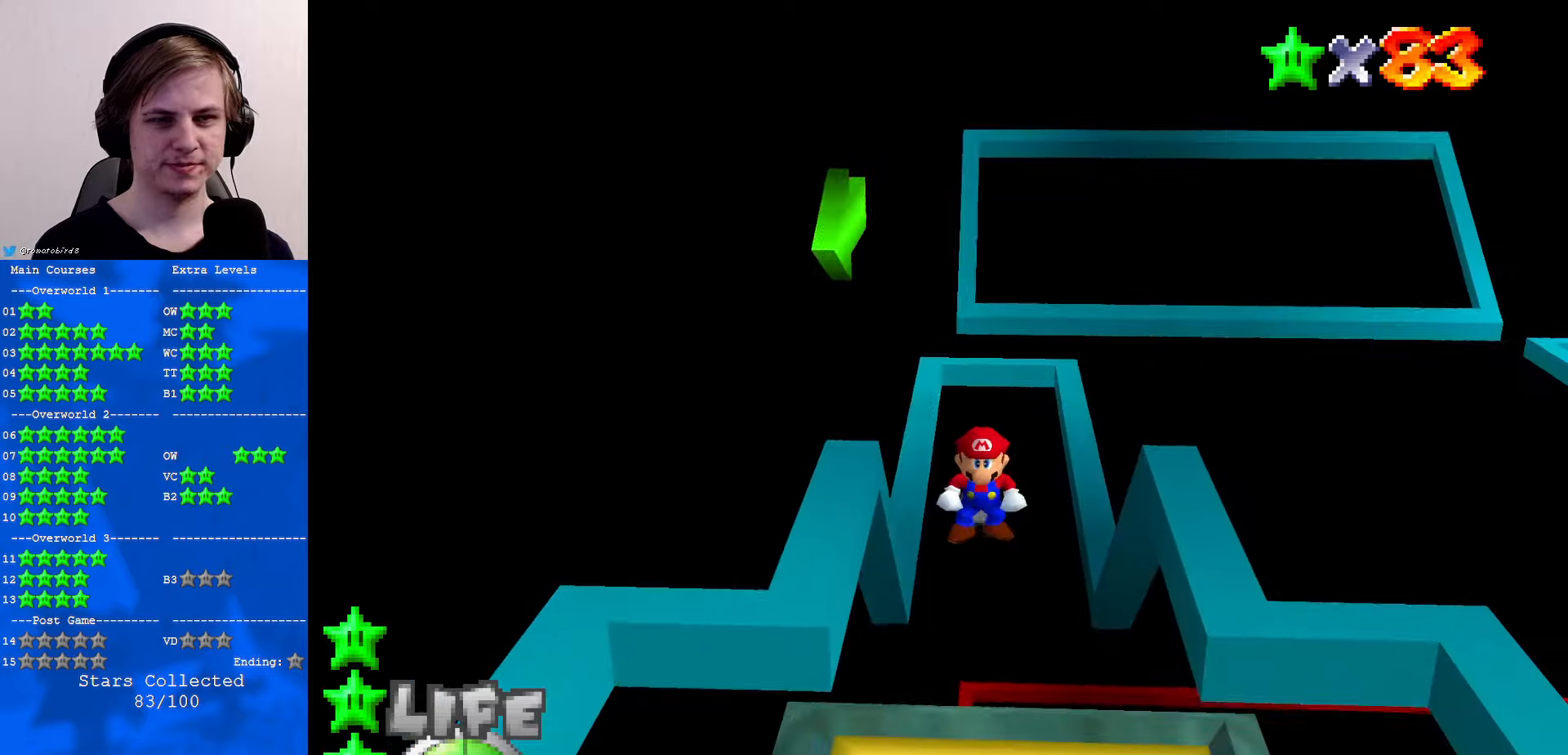
{"buttons": ["A"], "left_stick": "down-right", "events": [[300, "A", "down"], [400, "left_stick", "down-right"]]}
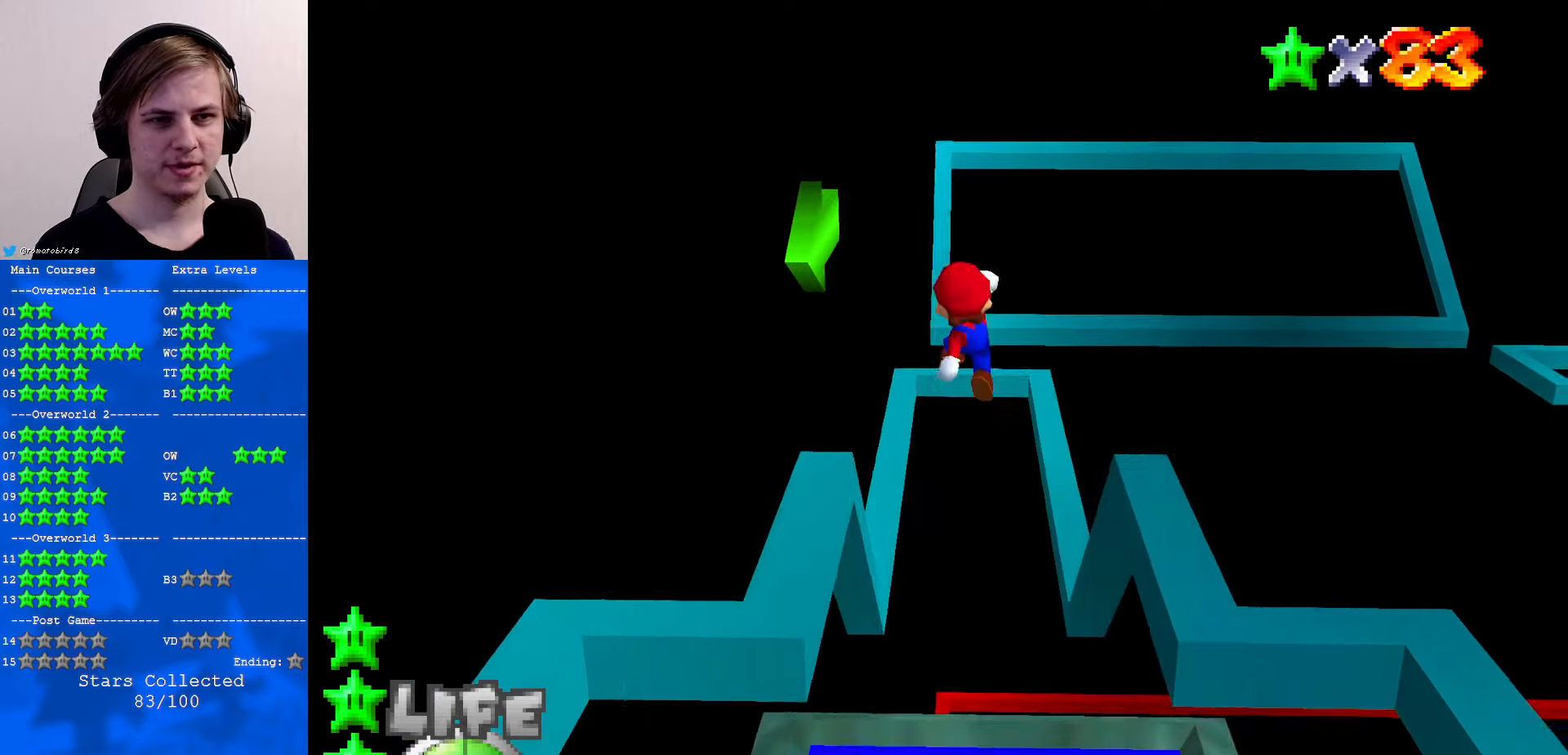
{"buttons": [], "left_stick": "down-right", "events": [[167, "A", "up"]]}
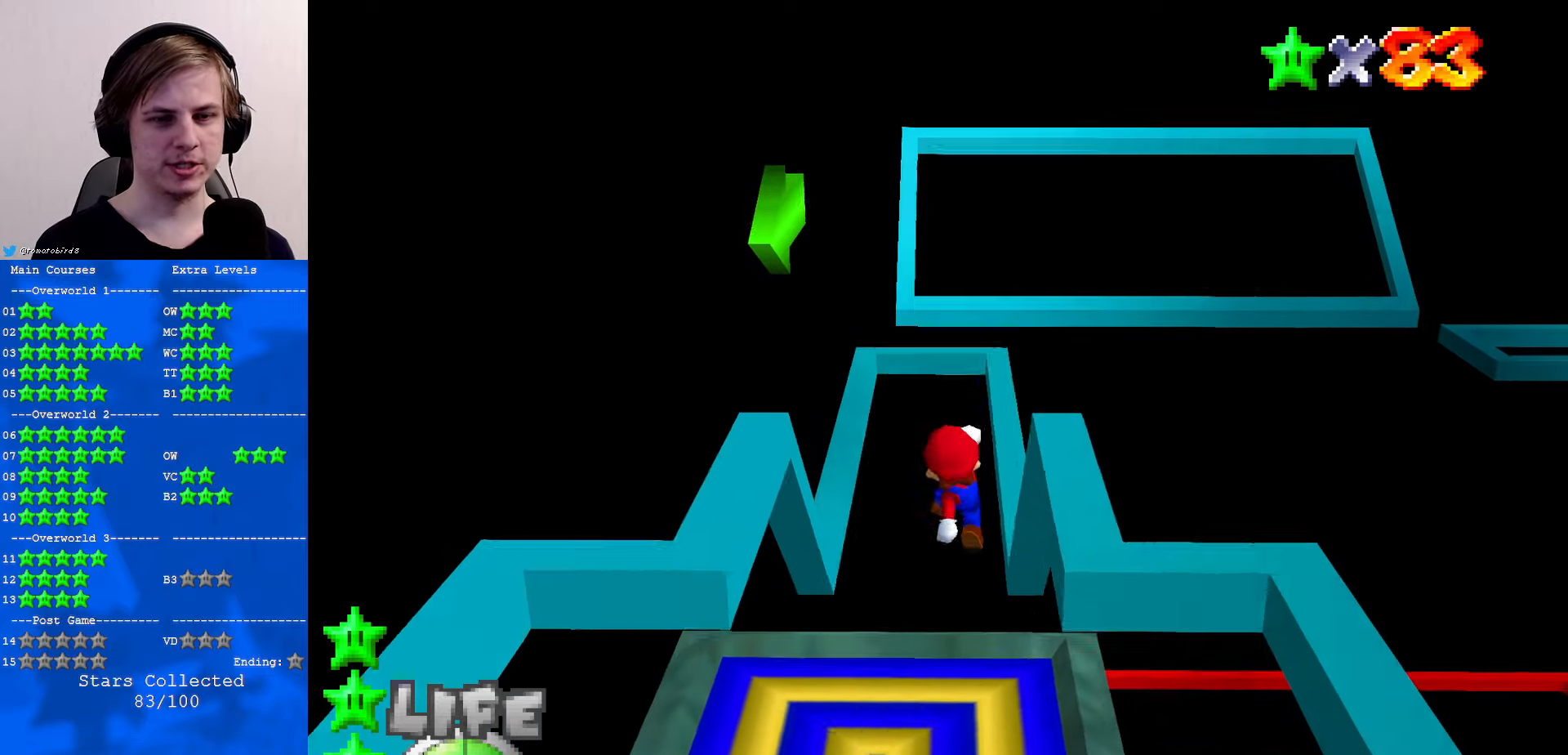
{"buttons": ["A"], "left_stick": "down-right", "events": [[100, "A", "down"]]}
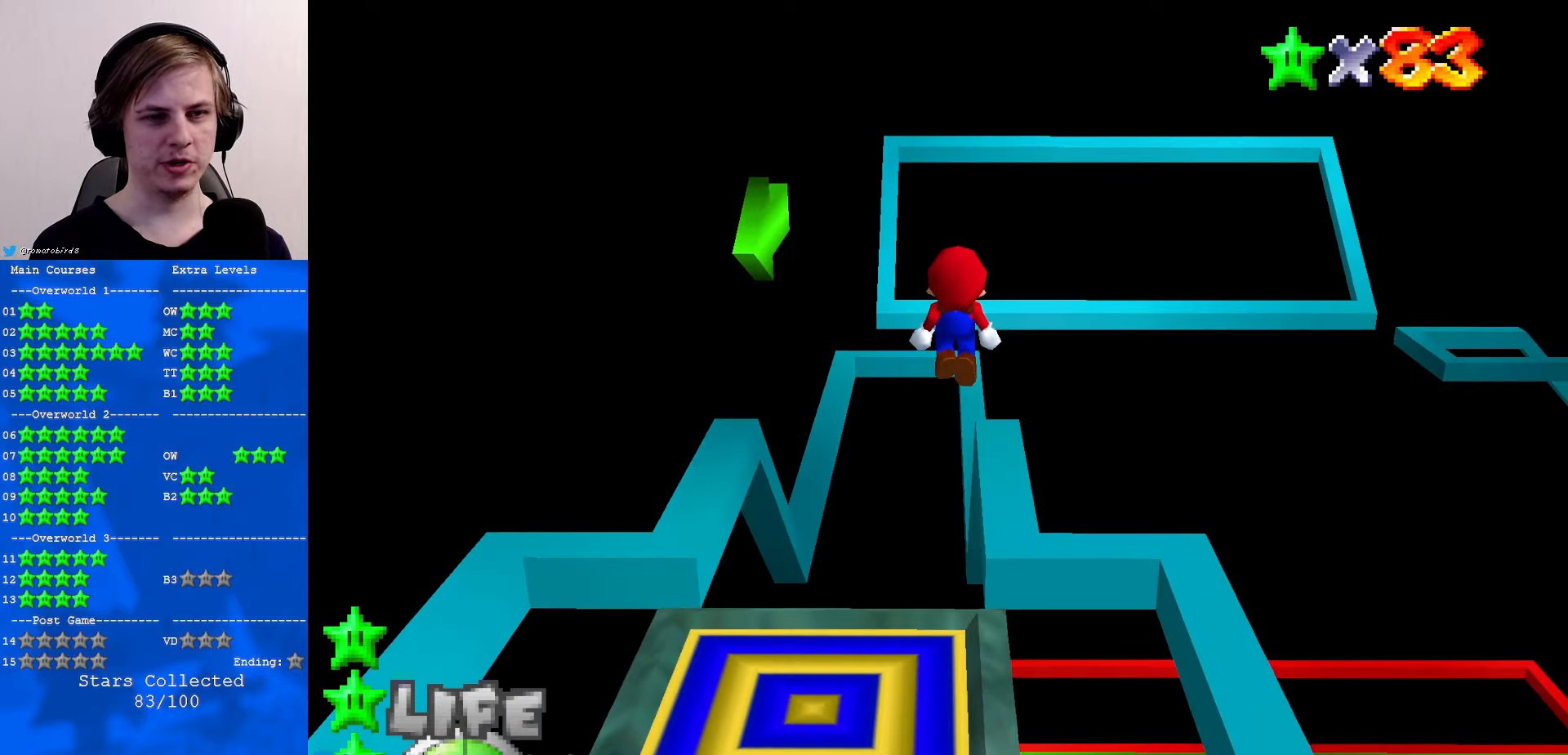
{"buttons": [], "left_stick": "down-right", "events": [[200, "B", "down"], [334, "B", "up"], [367, "A", "up"]]}
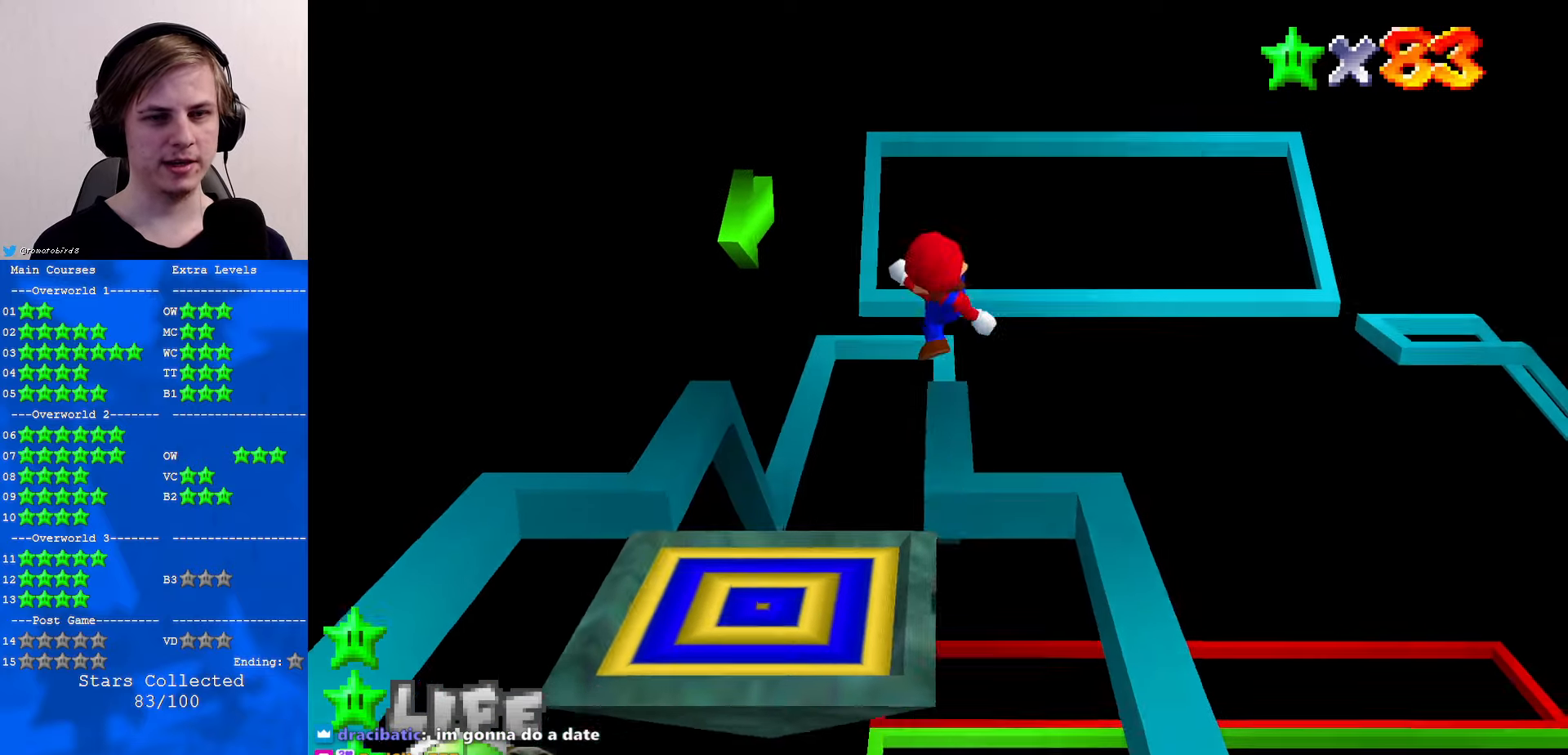
{"buttons": ["A"], "left_stick": "down", "events": [[34, "left_stick", "down"], [400, "A", "down"]]}
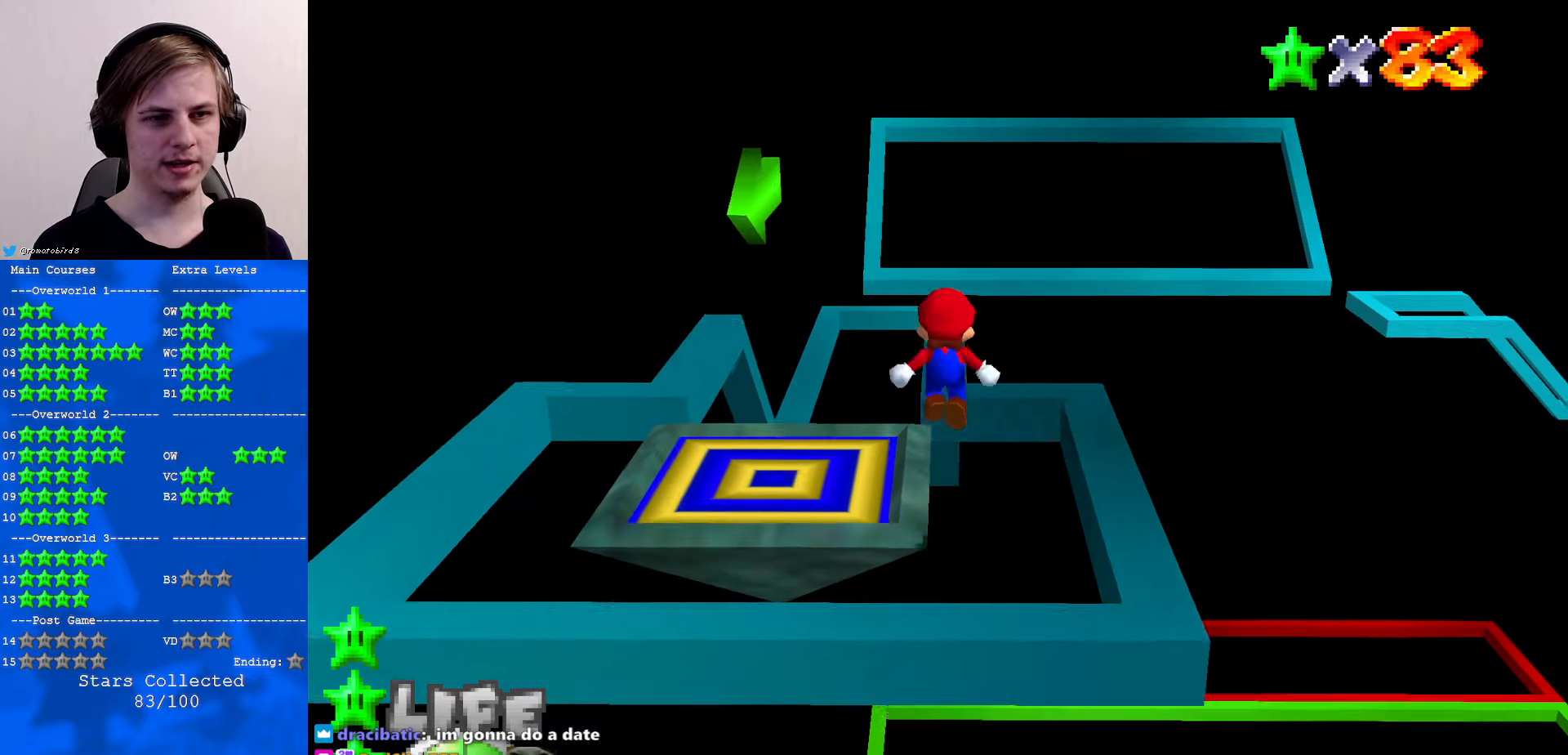
{"buttons": ["A"], "left_stick": "up", "events": [[200, "left_stick", "center"], [300, "left_stick", "up-left"], [367, "B", "down"], [434, "left_stick", "up"], [500, "B", "up"]]}
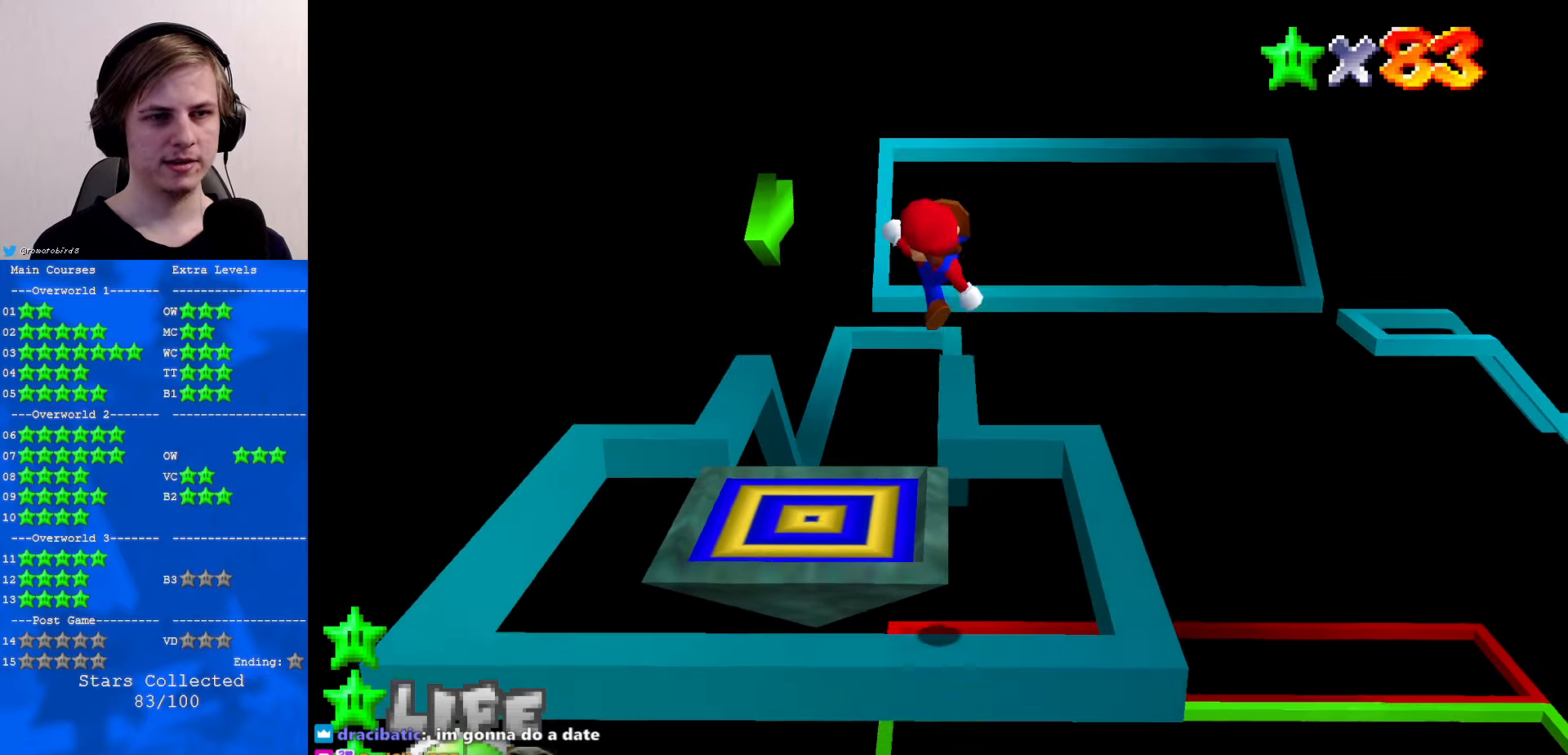
{"buttons": [], "left_stick": "up", "events": [[67, "A", "up"]]}
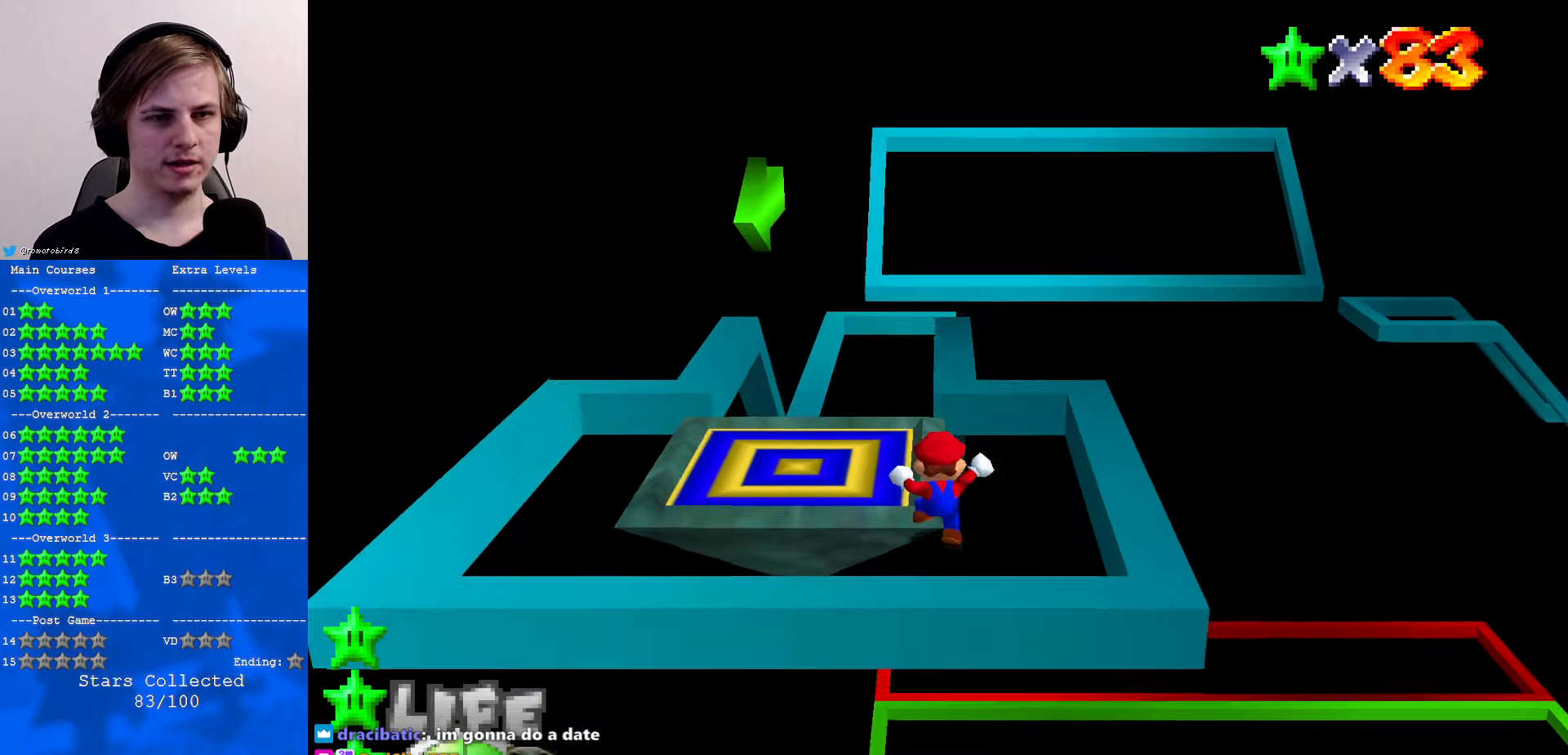
{"buttons": ["C_UP"], "left_stick": "up", "events": [[67, "A", "down"], [267, "B", "down"], [367, "A", "up"], [367, "B", "up"], [500, "C_UP", "down"]]}
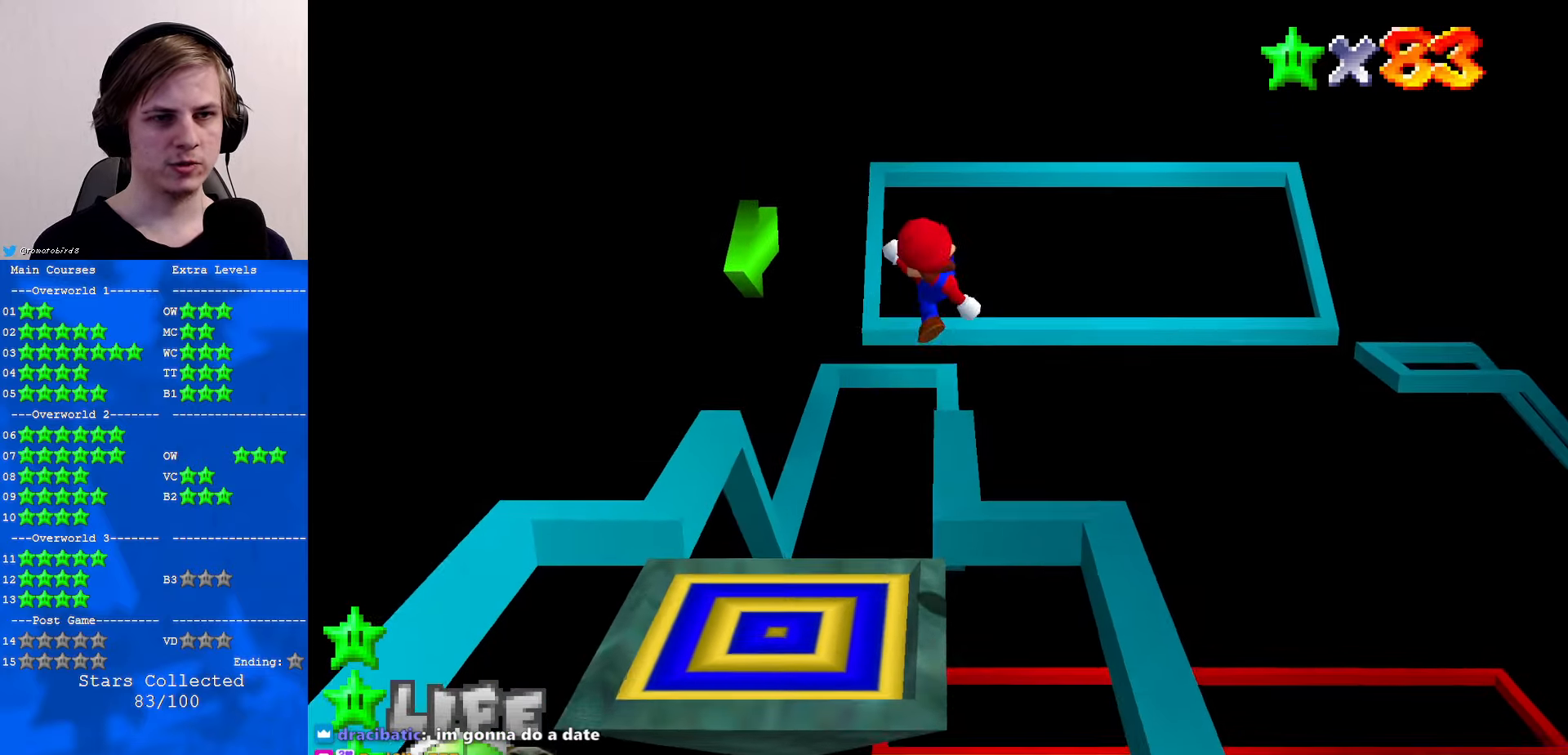
{"buttons": [], "left_stick": "up", "events": [[67, "C_UP", "up"]]}
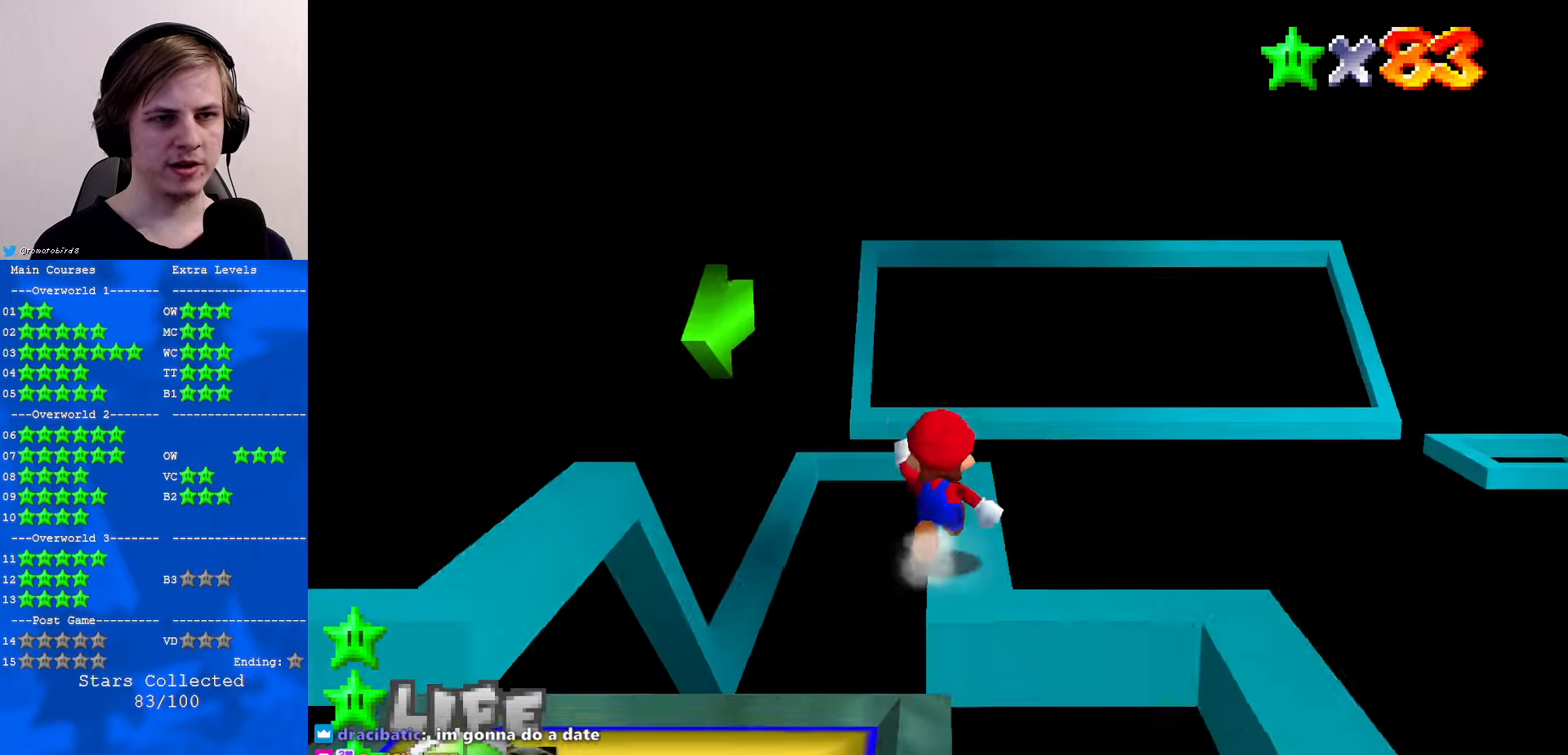
{"buttons": [], "left_stick": "up", "events": [[366, "C_UP", "down"], [466, "C_UP", "up"]]}
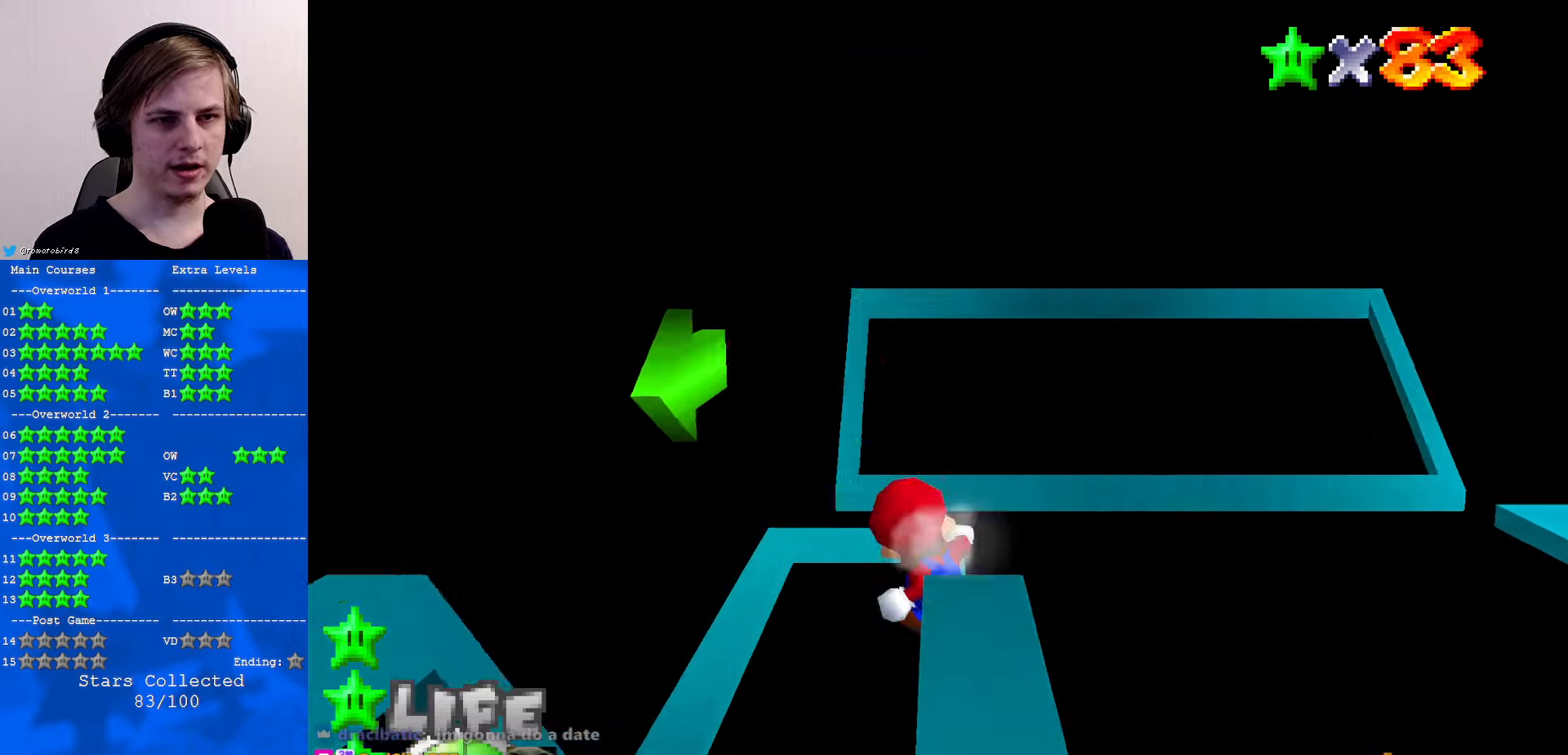
{"buttons": ["A"], "left_stick": "up", "events": [[66, "A", "down"]]}
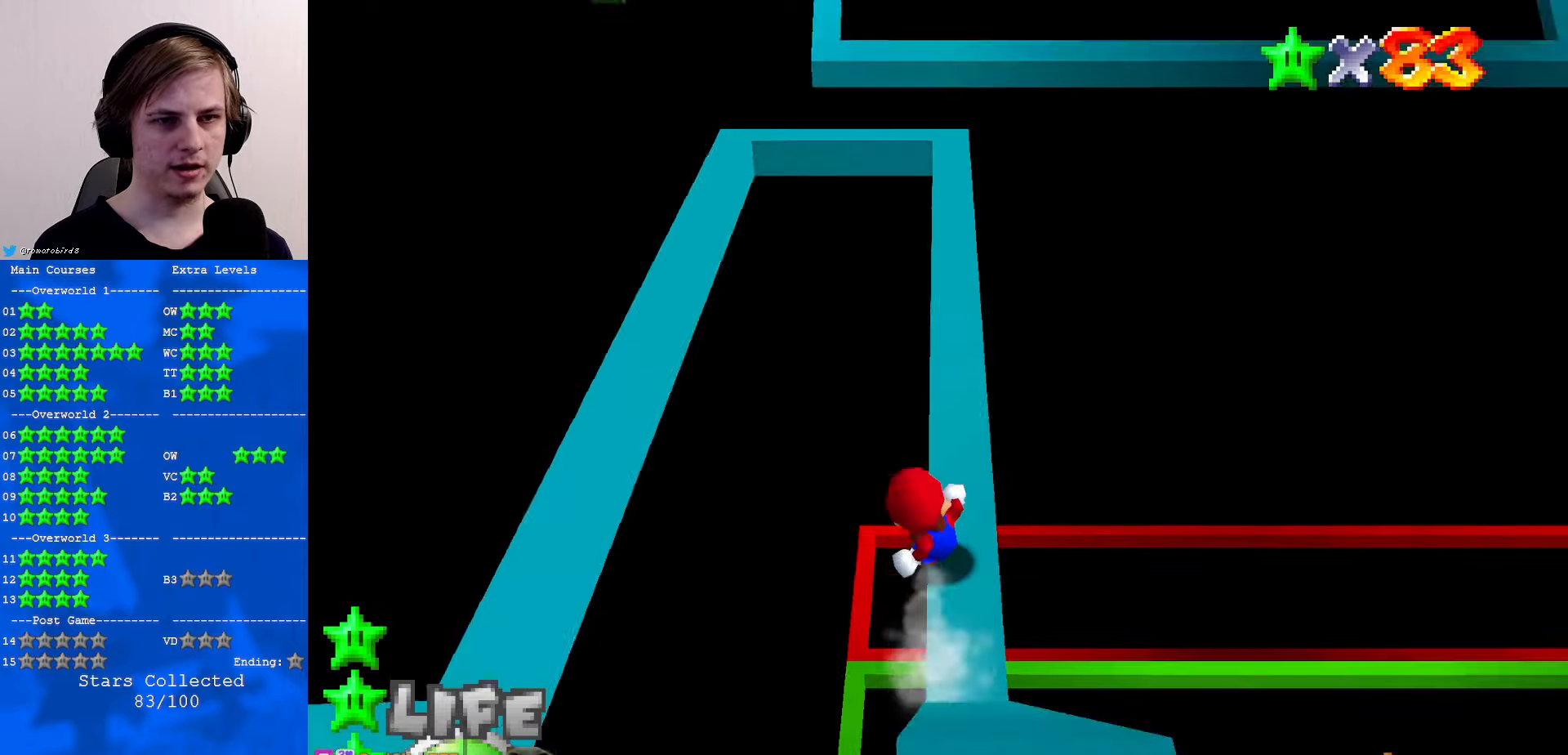
{"buttons": ["A"], "left_stick": "up", "events": [[66, "left_stick", "center"], [100, "B", "down"], [133, "B", "up"], [133, "left_stick", "up"], [233, "A", "up"], [500, "A", "down"]]}
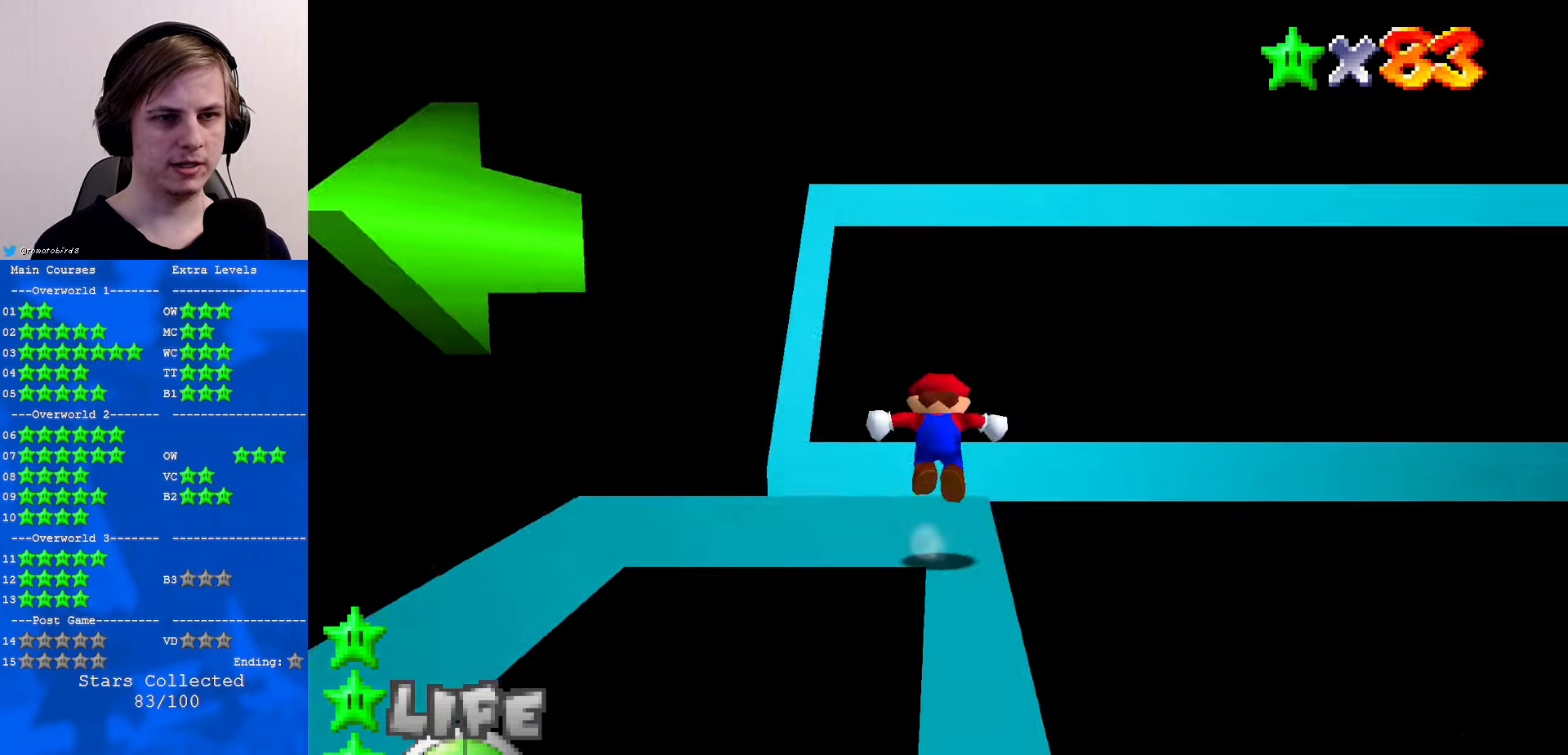
{"buttons": ["A"], "left_stick": "up", "events": []}
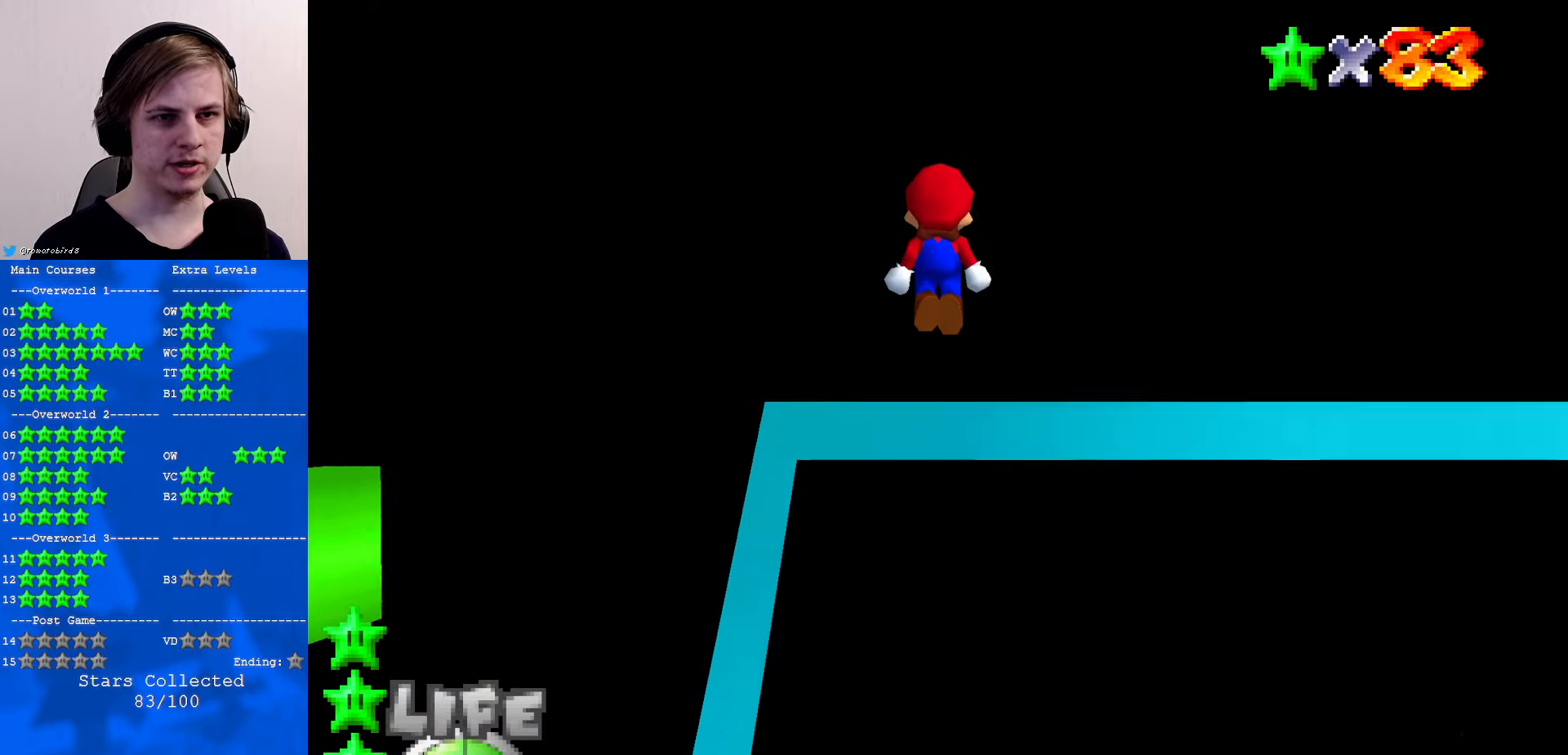
{"buttons": [], "left_stick": "up", "events": [[433, "A", "up"]]}